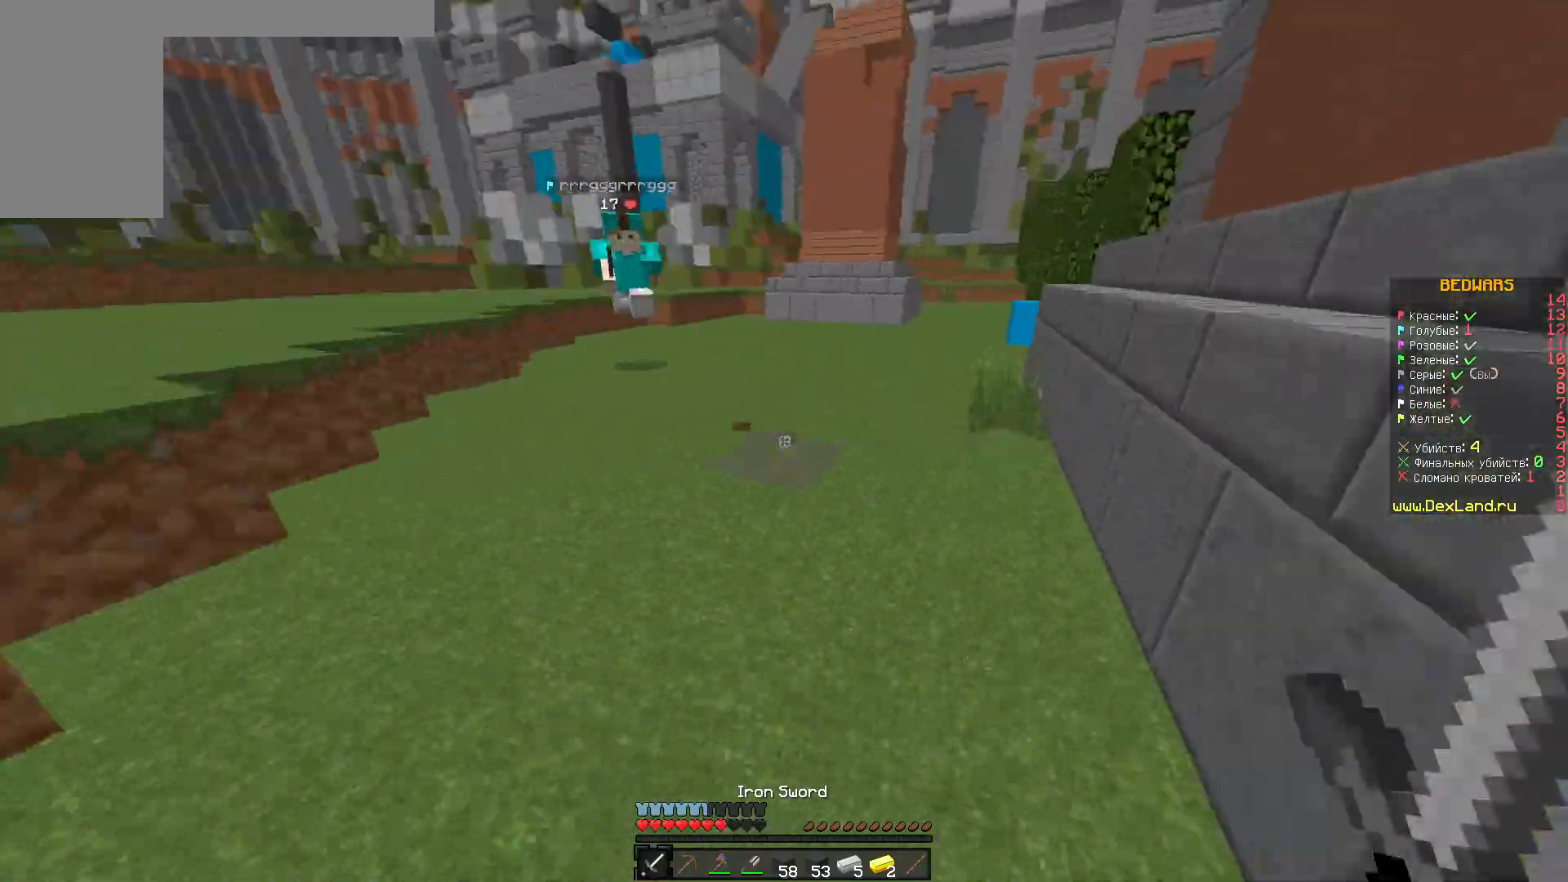
Gameplay with keyboard and mouse; each line is a JSON object with the keys and mouse buttons held at the frame after it. "events" lists presses ("down") and releases ("up") of "a", "d", "s", "w", "mouse_left" and "mouse_right" between this image and that frame as [ms after this image, input, new state], when the widget could be followed in between. "mouse_left", "mouse_right" = the "left", "right" buttons of the "mouse" list. No other keys are recorded. Fast repeated clicks can show as one long hold. Mouse movement is not recorded.
{"keys": ["d", "w"], "mouse": ["left"], "events": [[50, "w", "down"], [167, "d", "down"], [250, "a", "up"], [467, "mouse_left", "down"]]}
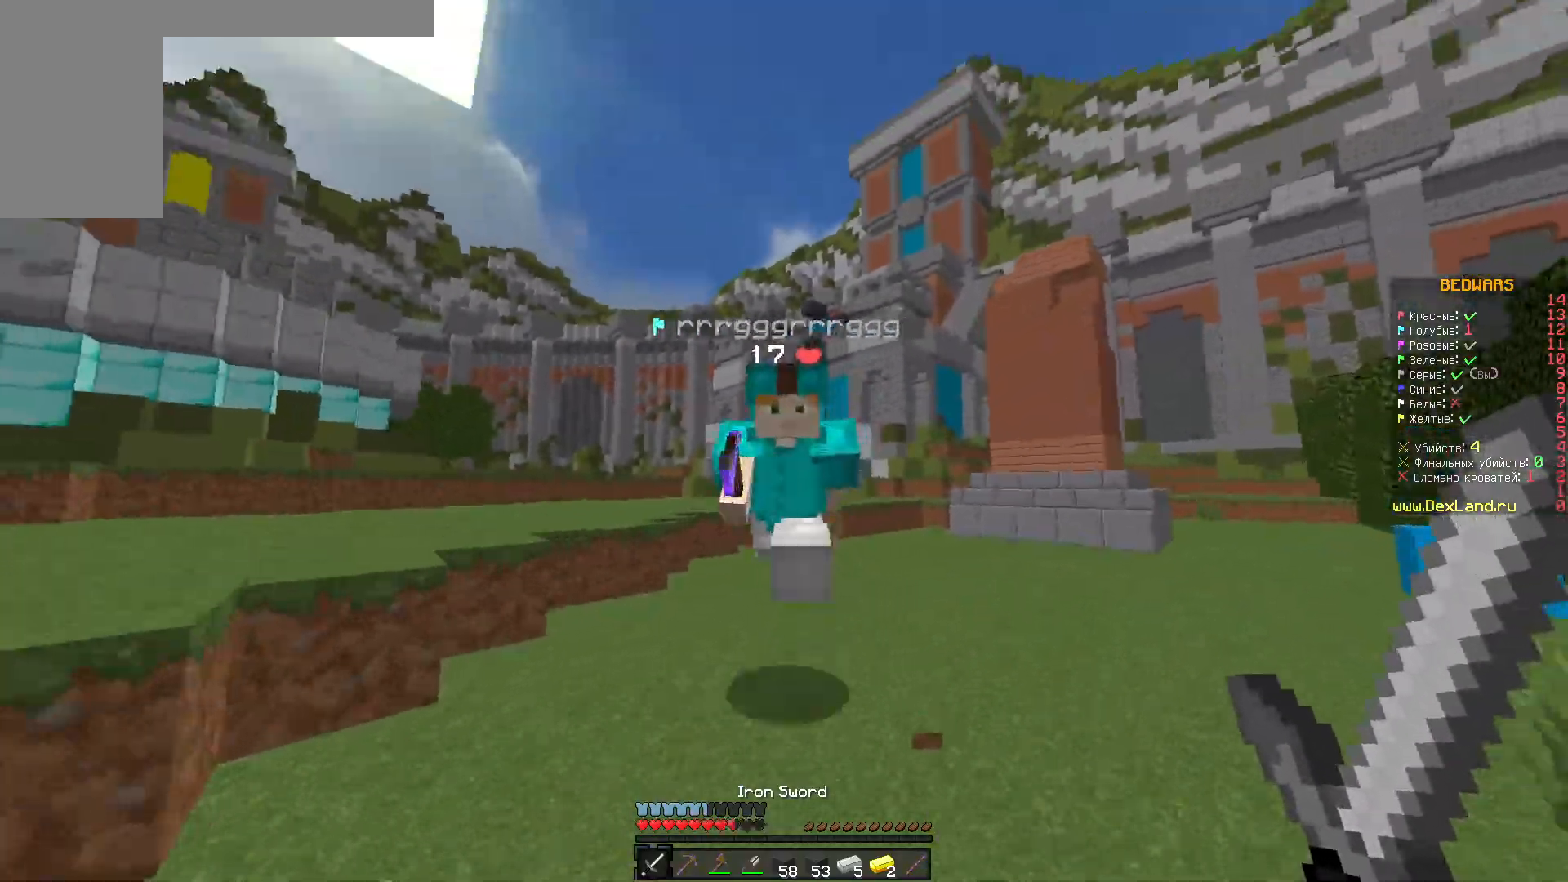
{"keys": ["a", "w"], "mouse": ["left"], "events": [[150, "w", "up"], [383, "a", "down"], [433, "w", "down"], [500, "d", "up"]]}
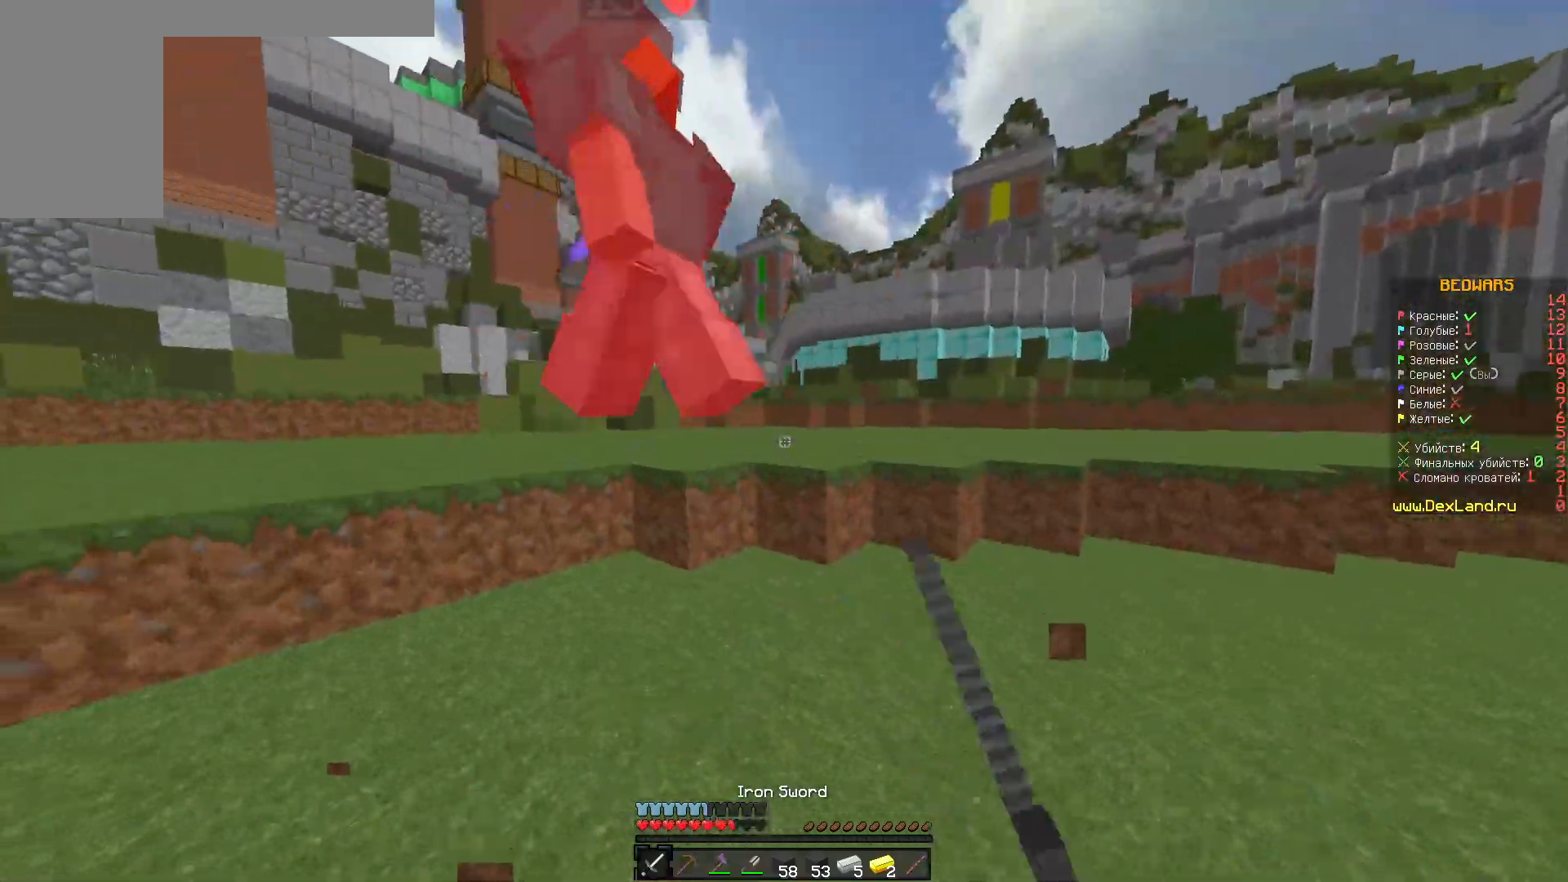
{"keys": ["a", "w"], "mouse": ["left"], "events": [[250, "d", "down"], [300, "a", "up"], [383, "a", "down"], [400, "d", "up"]]}
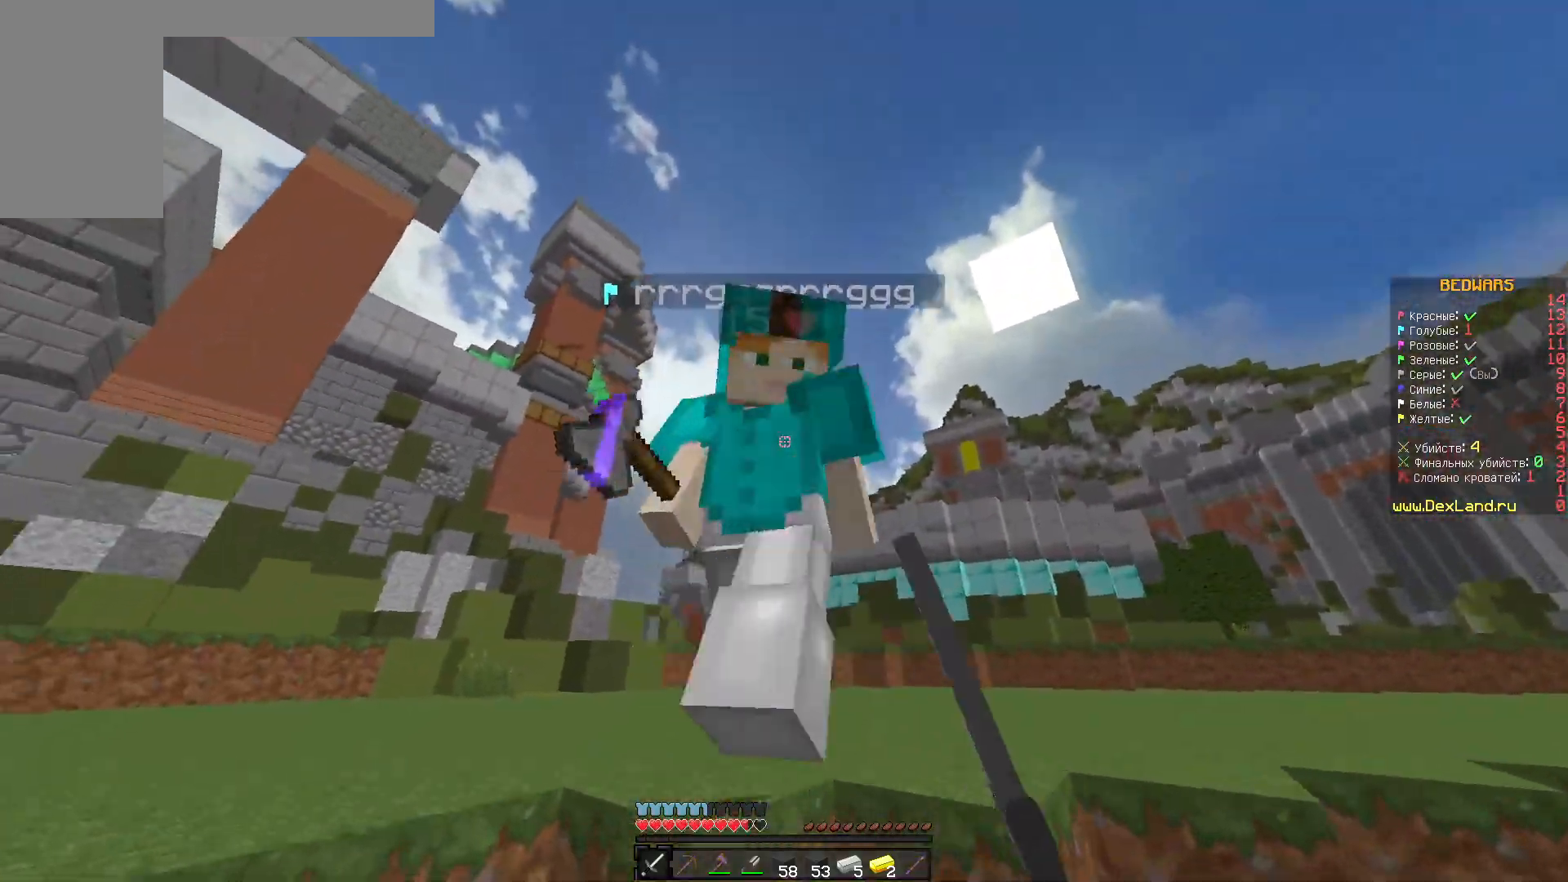
{"keys": ["a", "d", "w"], "mouse": ["left"], "events": [[150, "w", "up"], [333, "w", "down"], [483, "d", "down"]]}
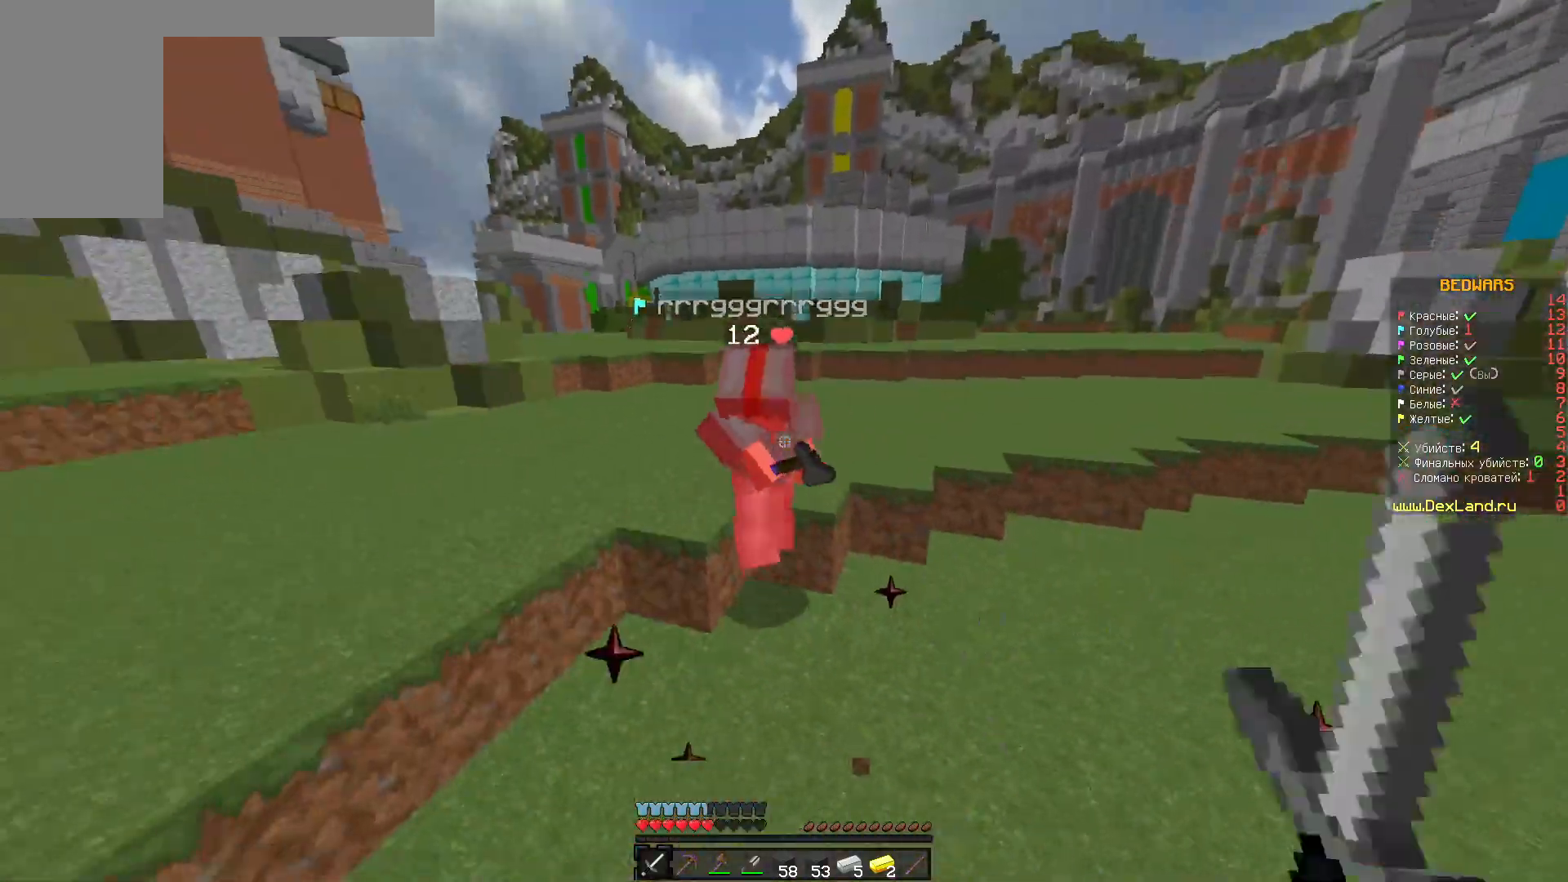
{"keys": ["d", "w"], "mouse": ["left"], "events": [[100, "a", "up"]]}
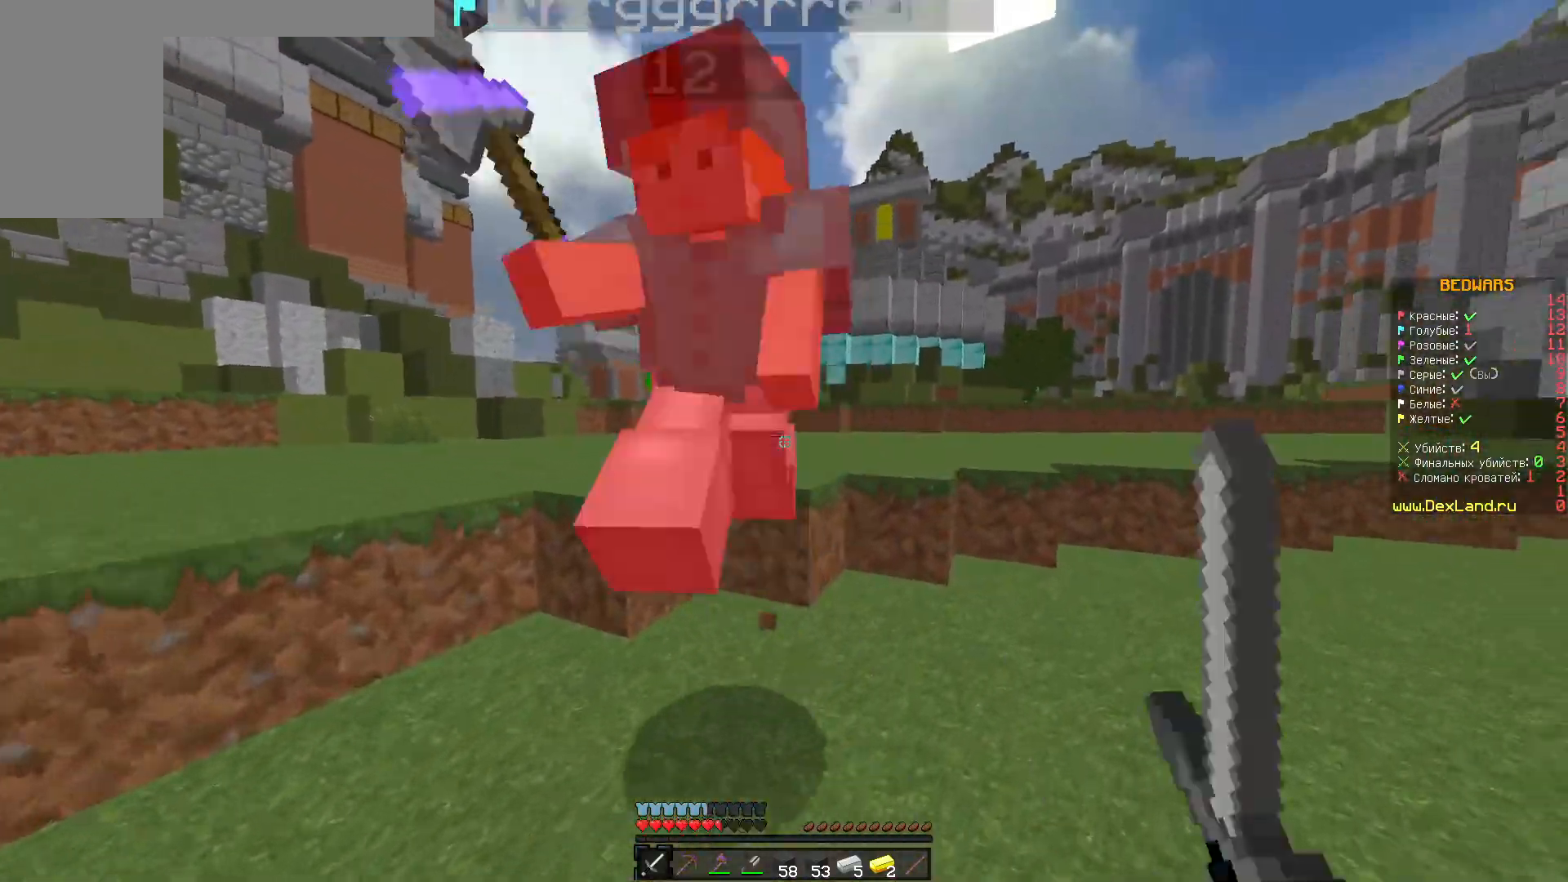
{"keys": ["a", "w"], "mouse": ["left"], "events": [[233, "a", "down"], [233, "w", "up"], [333, "d", "up"], [333, "w", "down"]]}
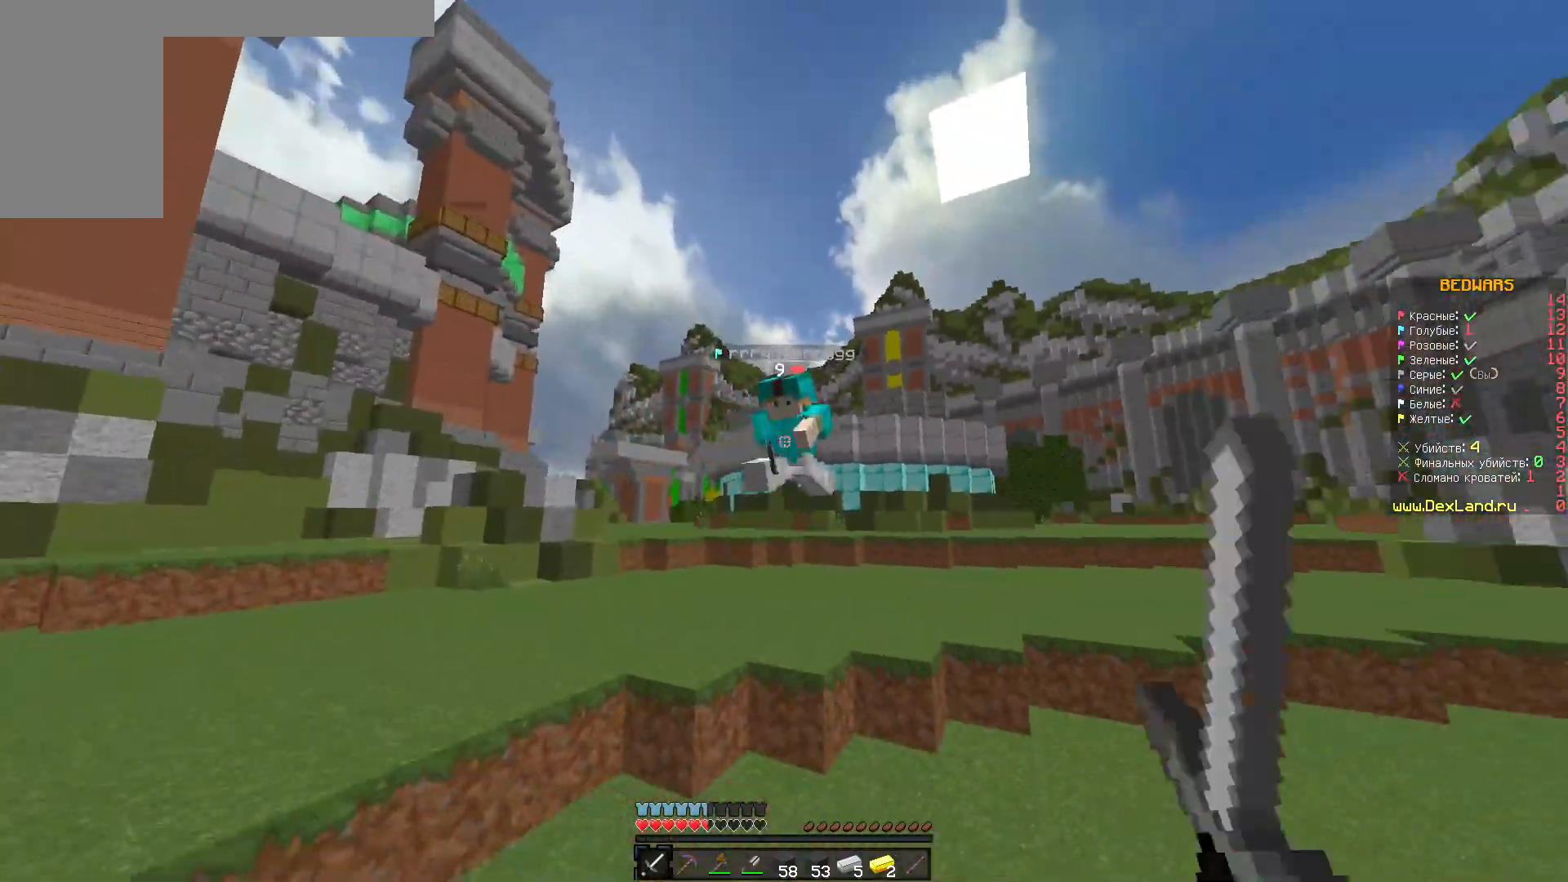
{"keys": ["d", "w"], "mouse": [], "events": [[133, "mouse_left", "up"], [300, "d", "down"], [400, "a", "up"]]}
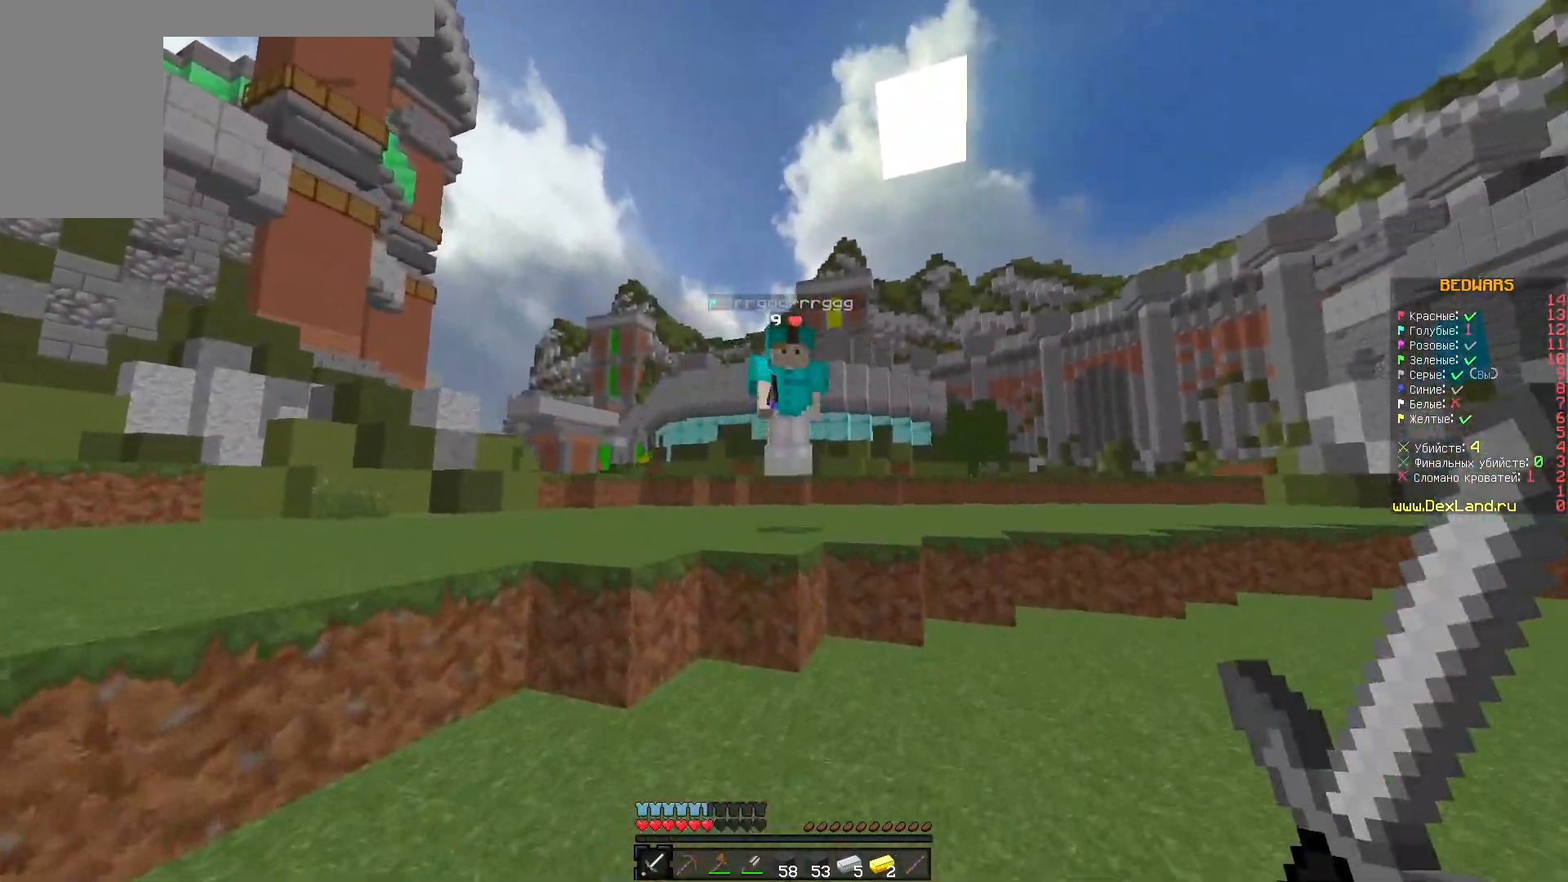
{"keys": ["a", "w"], "mouse": ["left"], "events": [[17, "a", "down"], [117, "d", "up"], [150, "mouse_left", "down"]]}
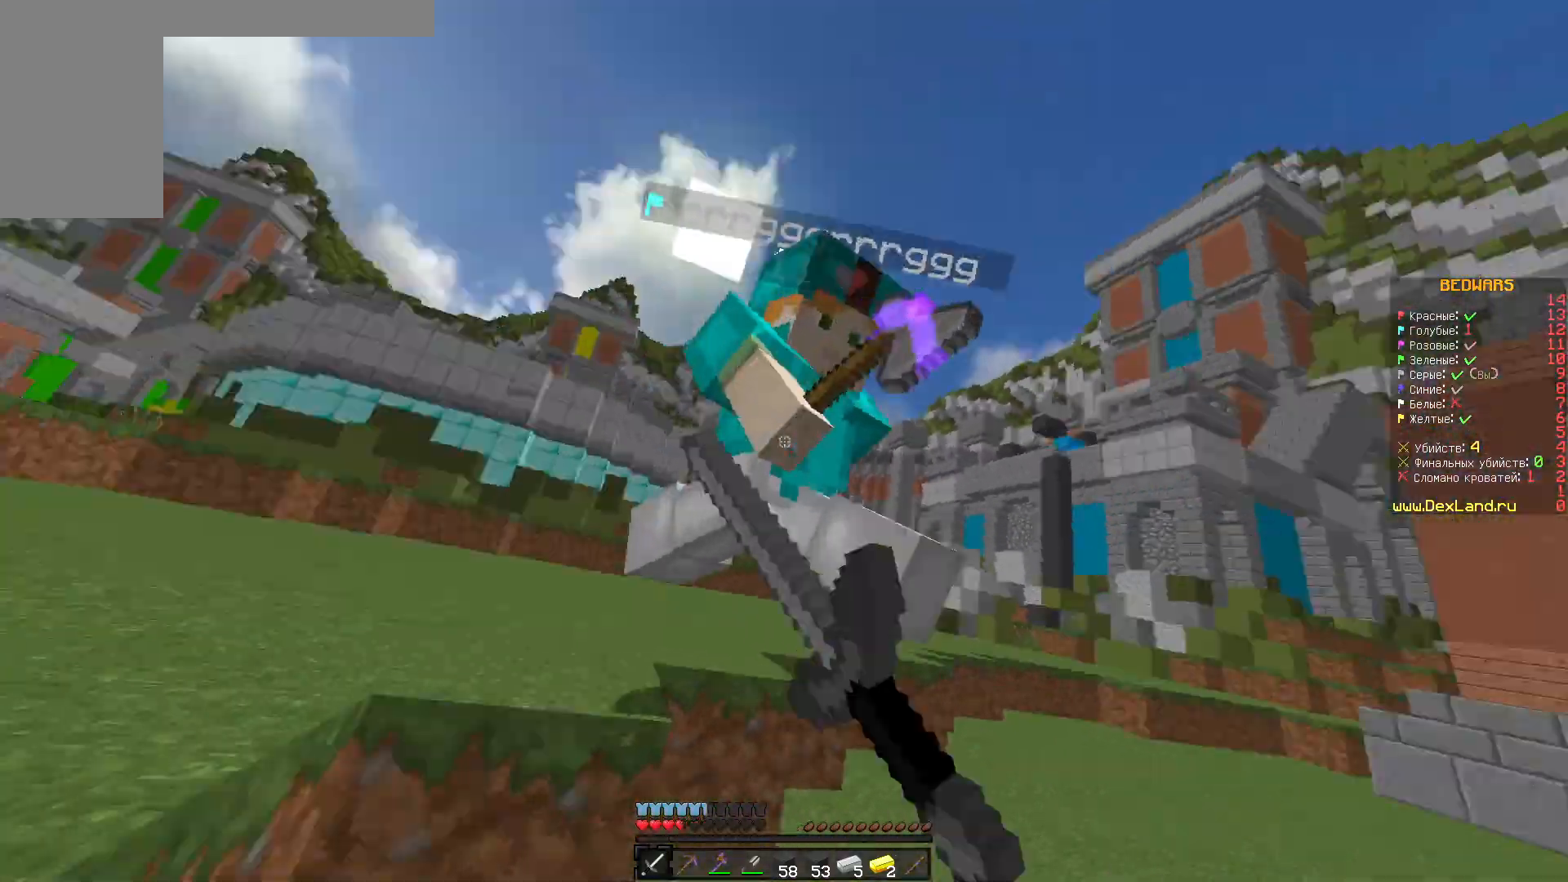
{"keys": ["d", "w"], "mouse": ["left"], "events": [[150, "d", "down"], [300, "a", "up"]]}
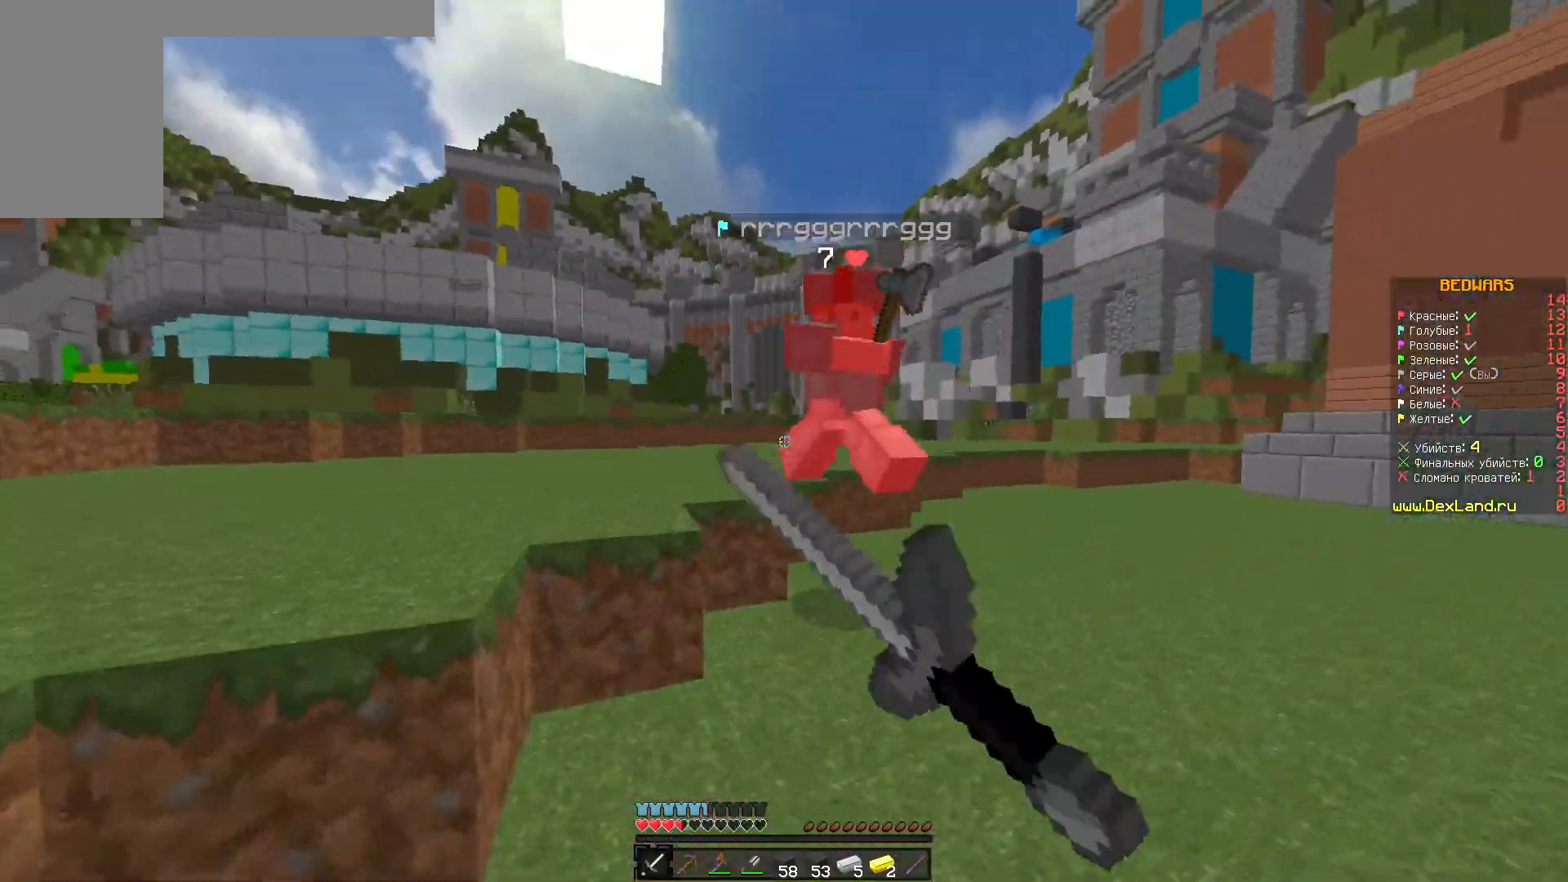
{"keys": ["d"], "mouse": ["left"], "events": [[483, "w", "up"]]}
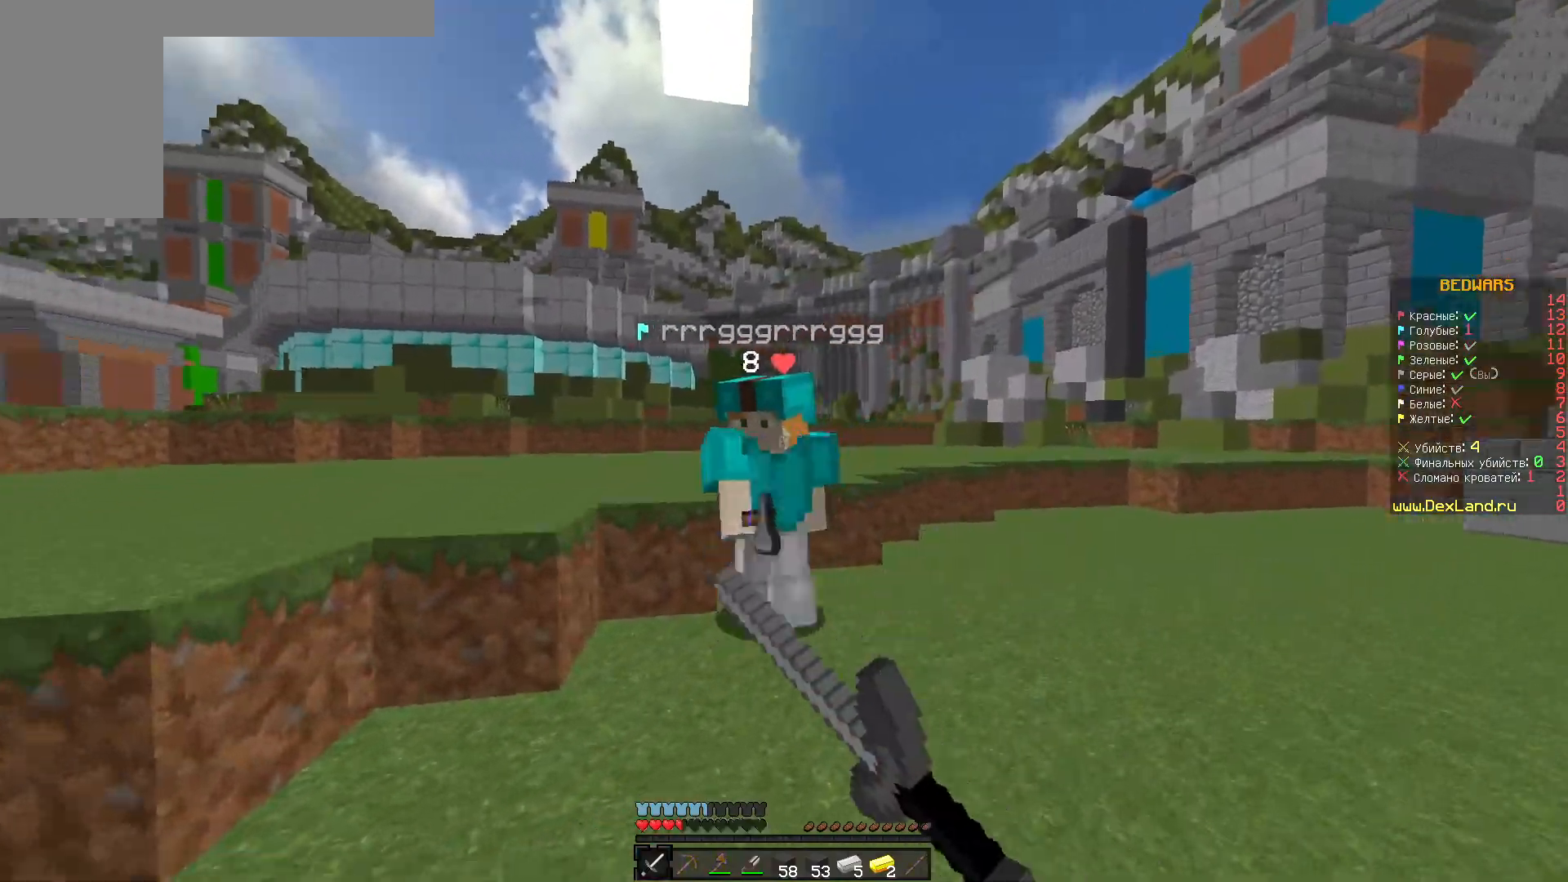
{"keys": ["d", "w"], "mouse": ["left"], "events": [[67, "w", "down"]]}
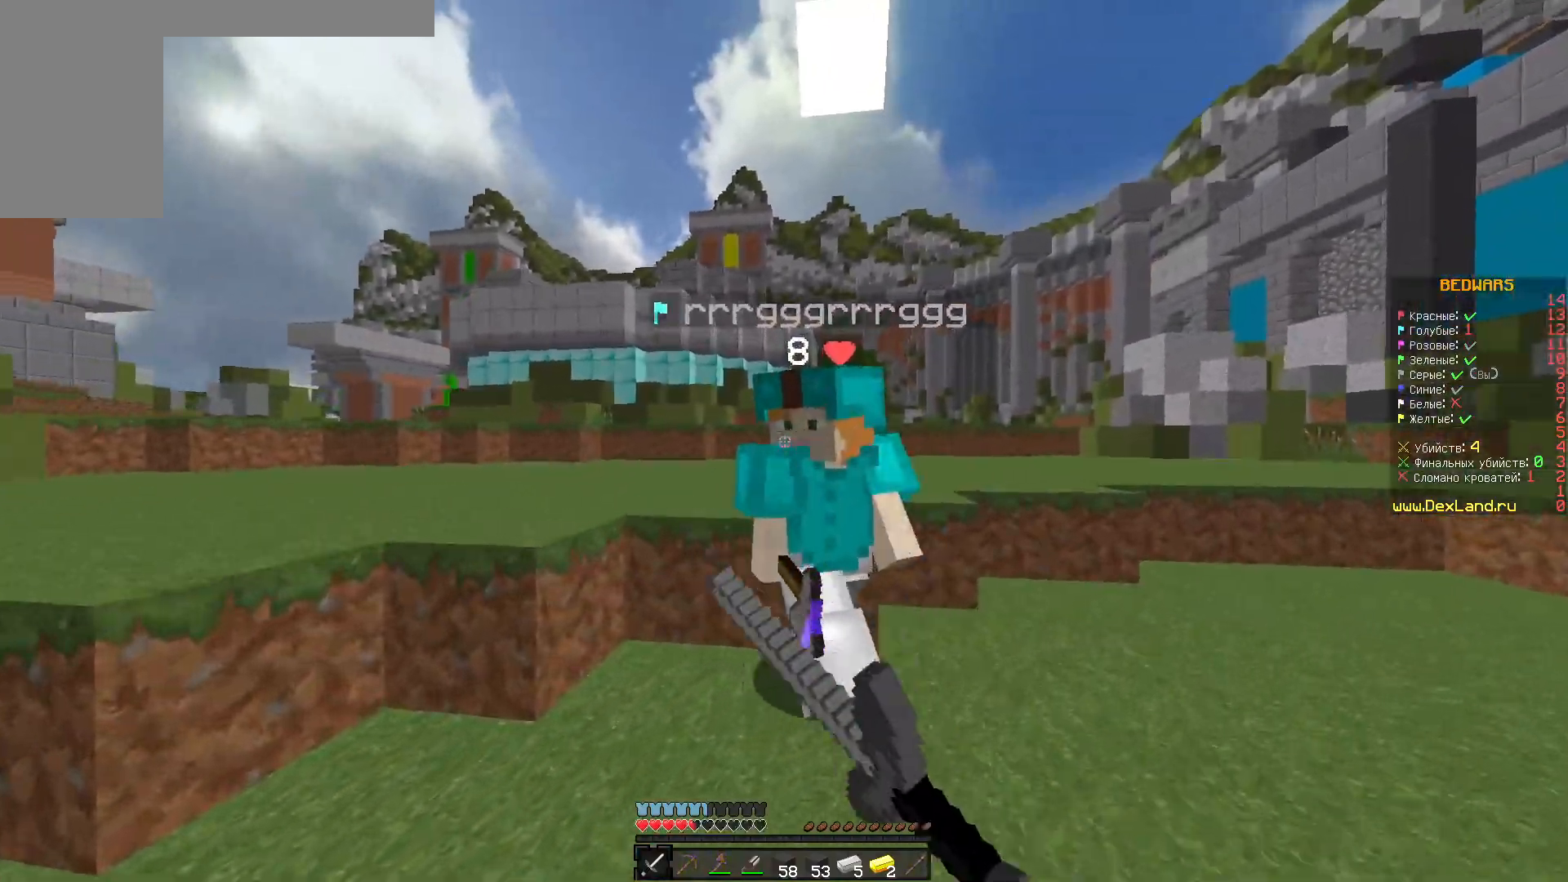
{"keys": ["w"], "mouse": ["left"], "events": [[117, "w", "up"], [233, "w", "down"], [450, "d", "up"]]}
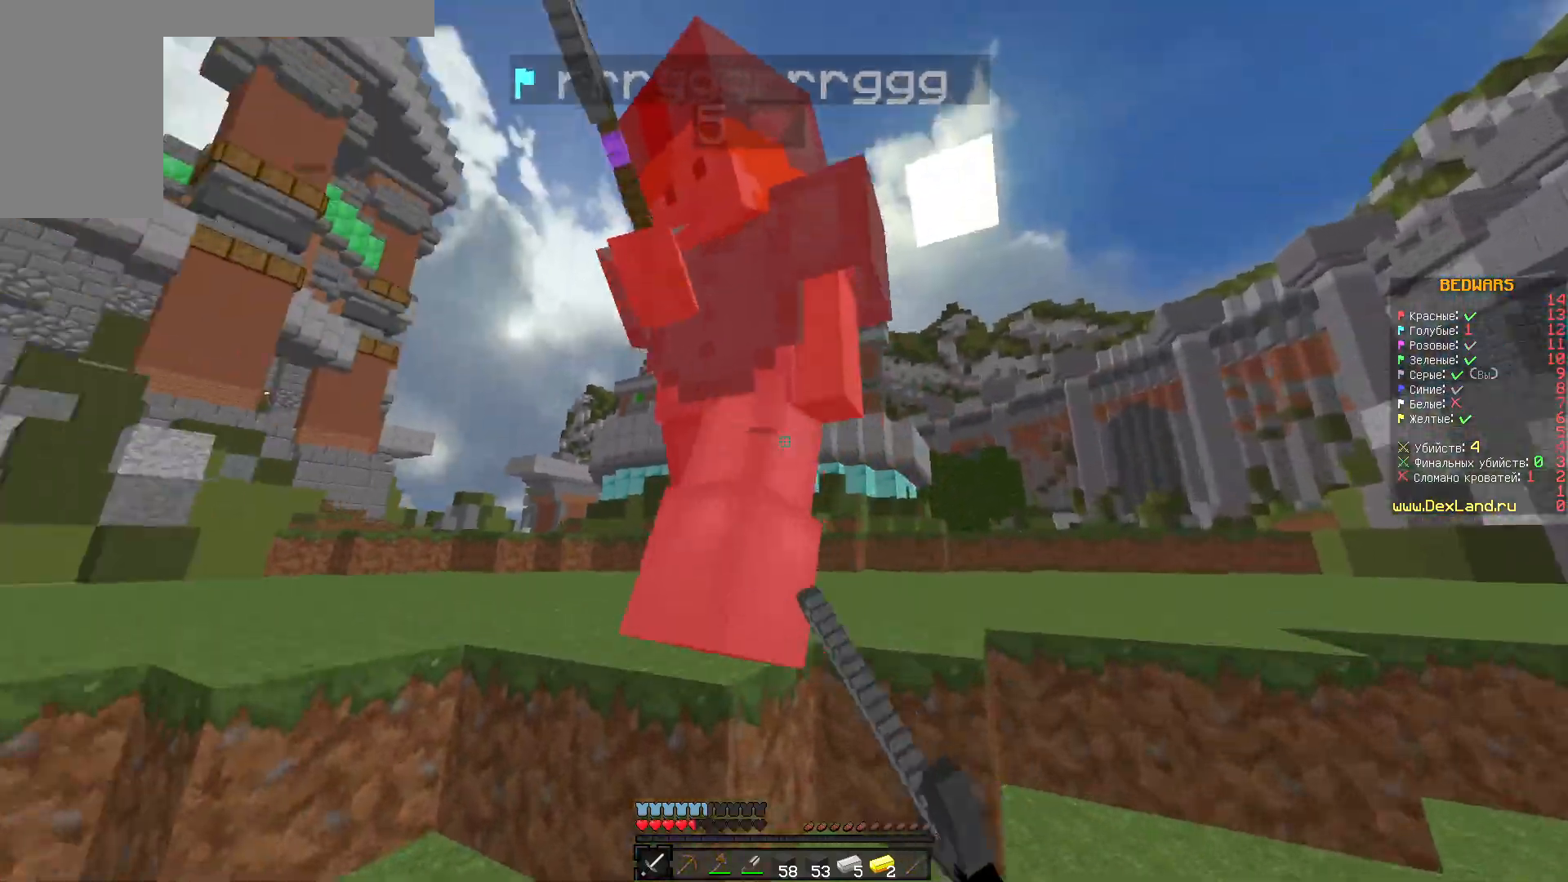
{"keys": ["a"], "mouse": ["left"], "events": [[67, "d", "down"], [183, "w", "up"], [417, "a", "down"], [500, "d", "up"]]}
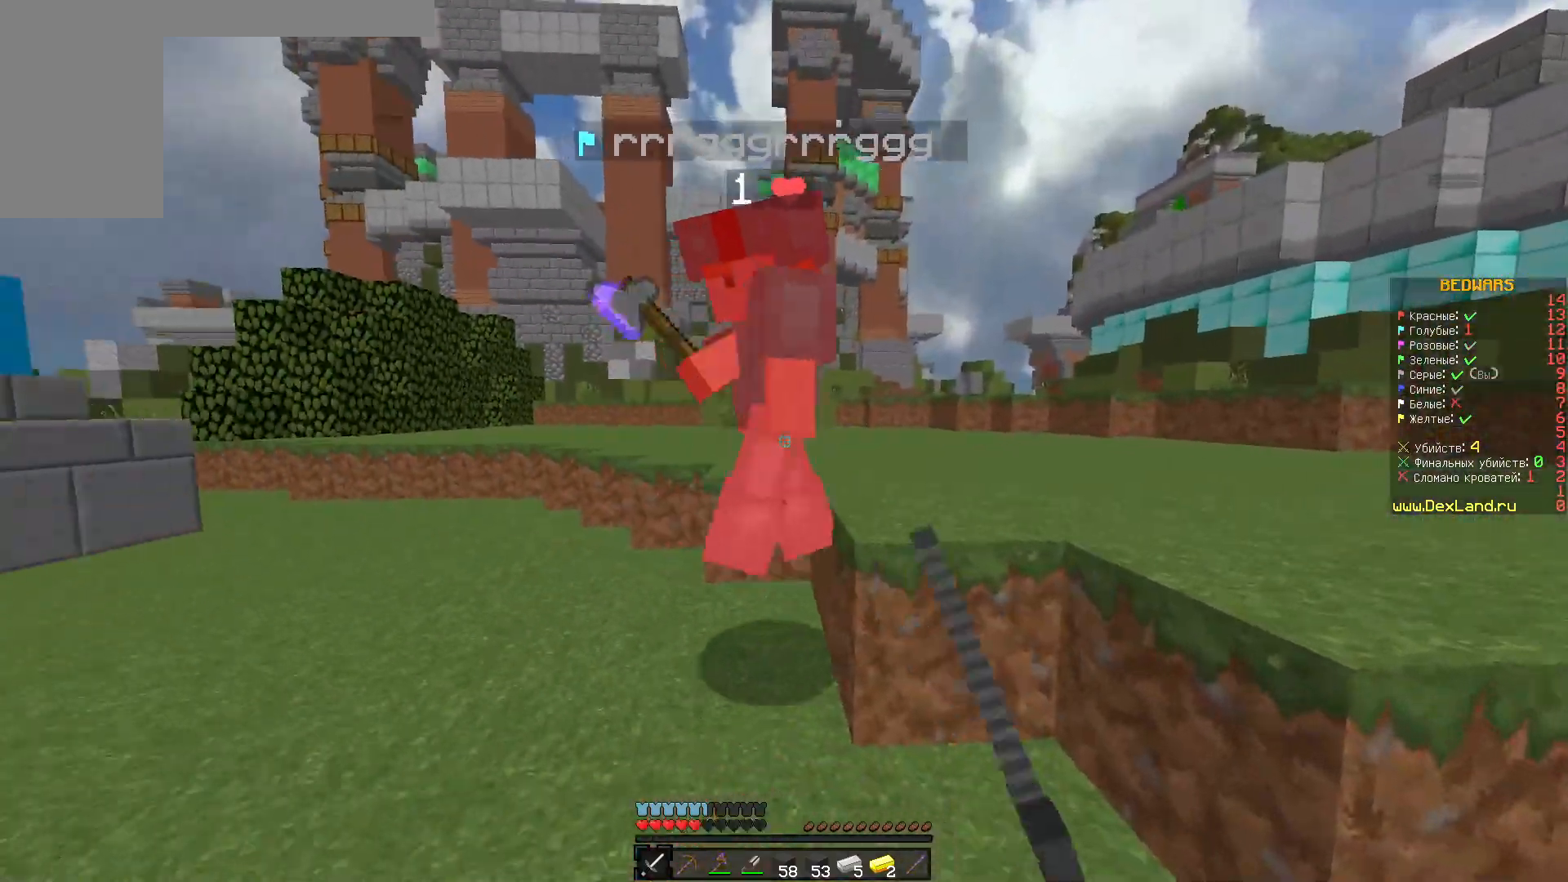
{"keys": ["a", "d", "w"], "mouse": [], "events": [[50, "w", "down"], [433, "mouse_left", "up"], [483, "d", "down"]]}
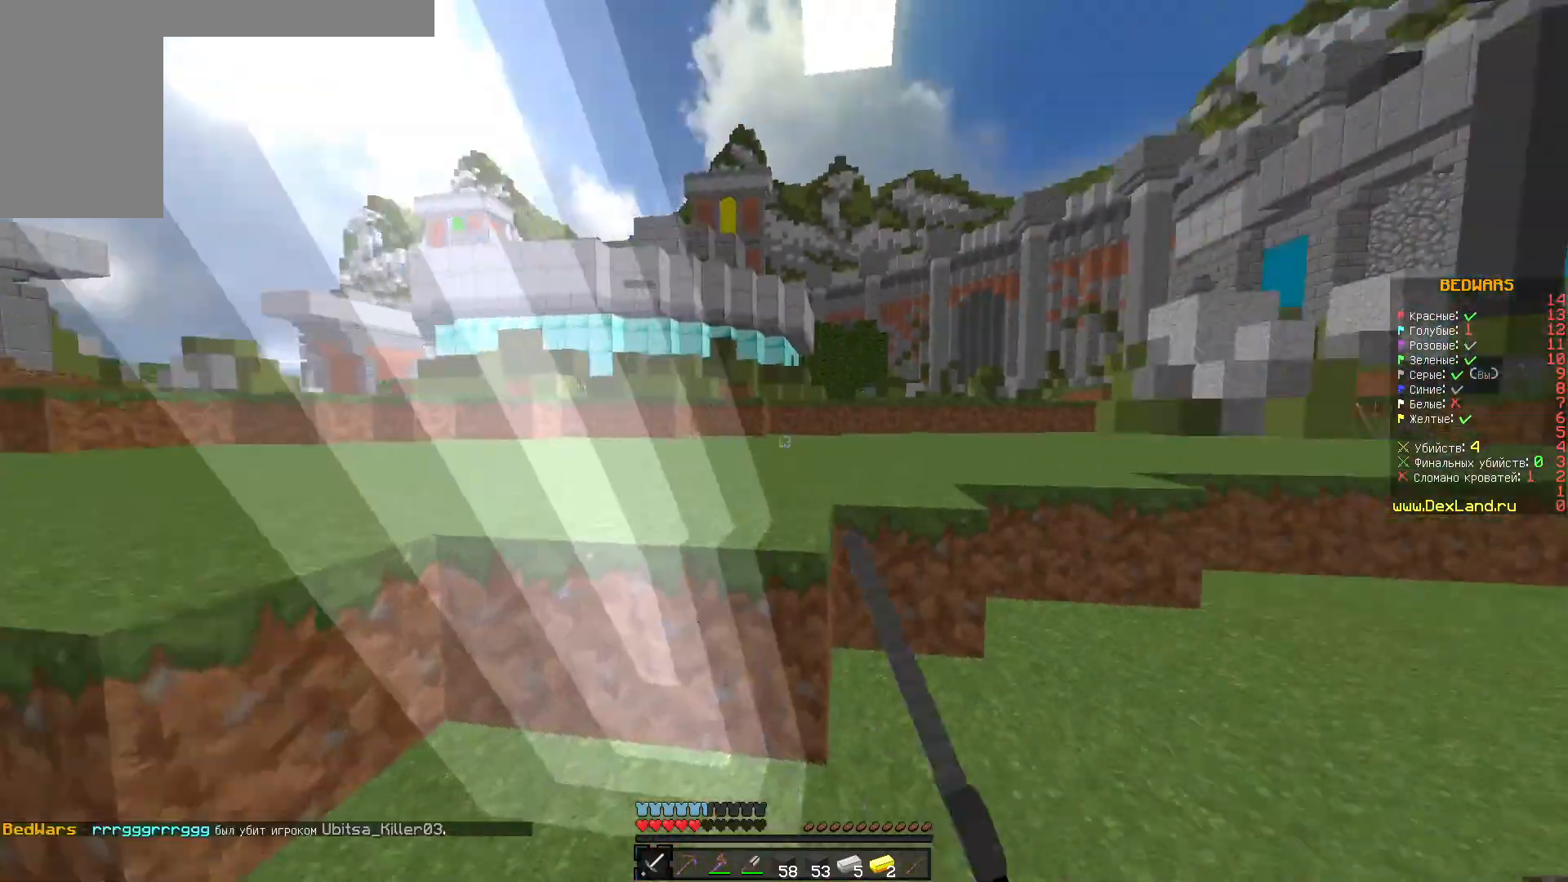
{"keys": ["a", "w"], "mouse": [], "events": [[17, "a", "up"], [200, "d", "up"], [350, "a", "down"]]}
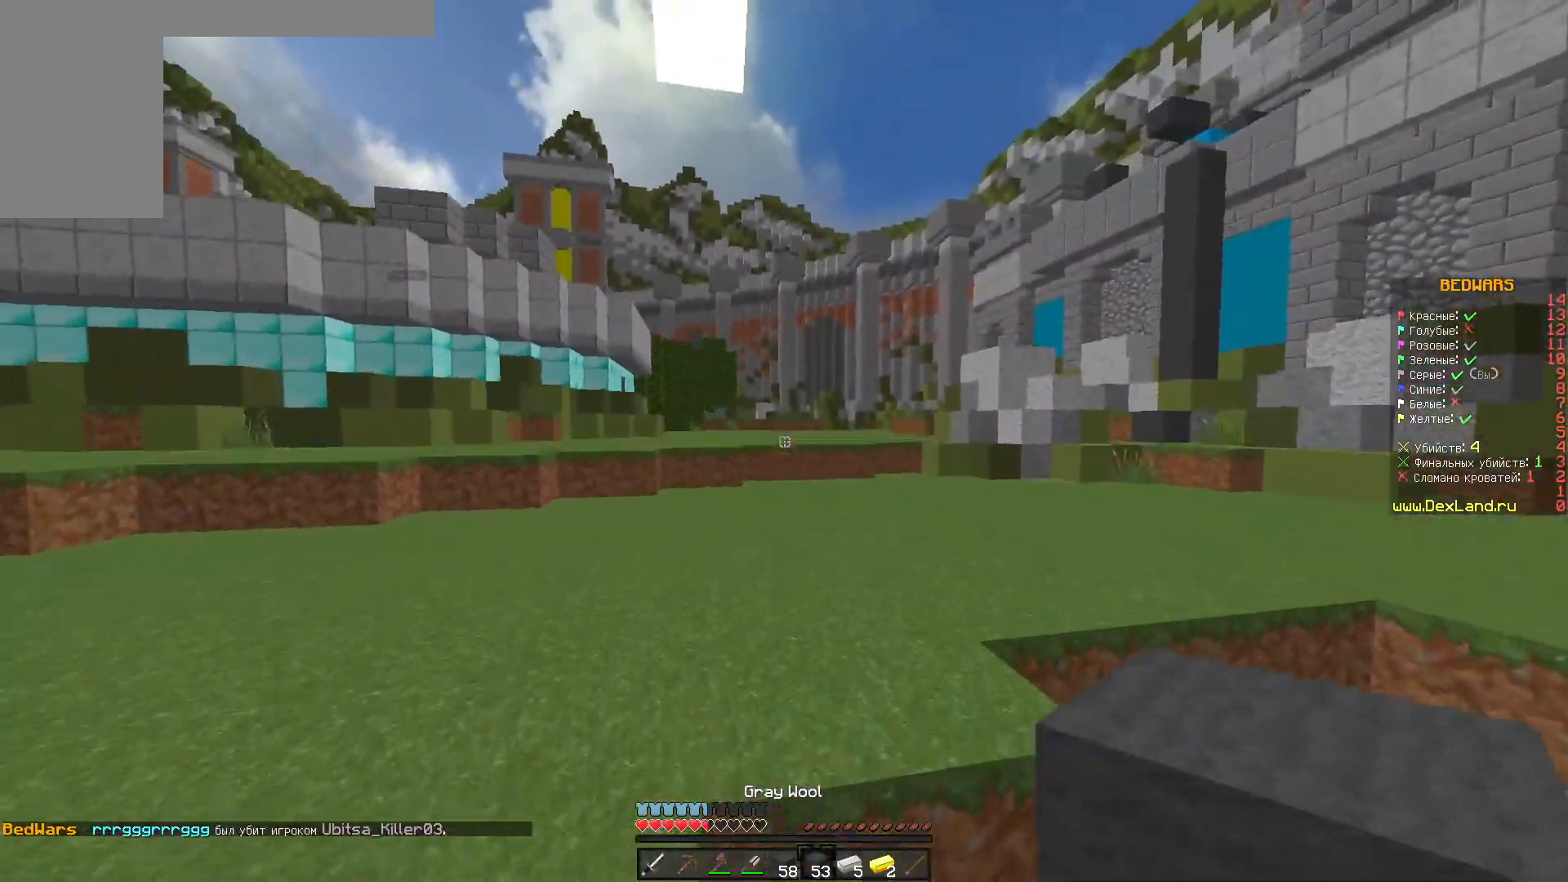
{"keys": ["w"], "mouse": [], "events": [[317, "a", "up"], [317, "d", "down"], [500, "d", "up"]]}
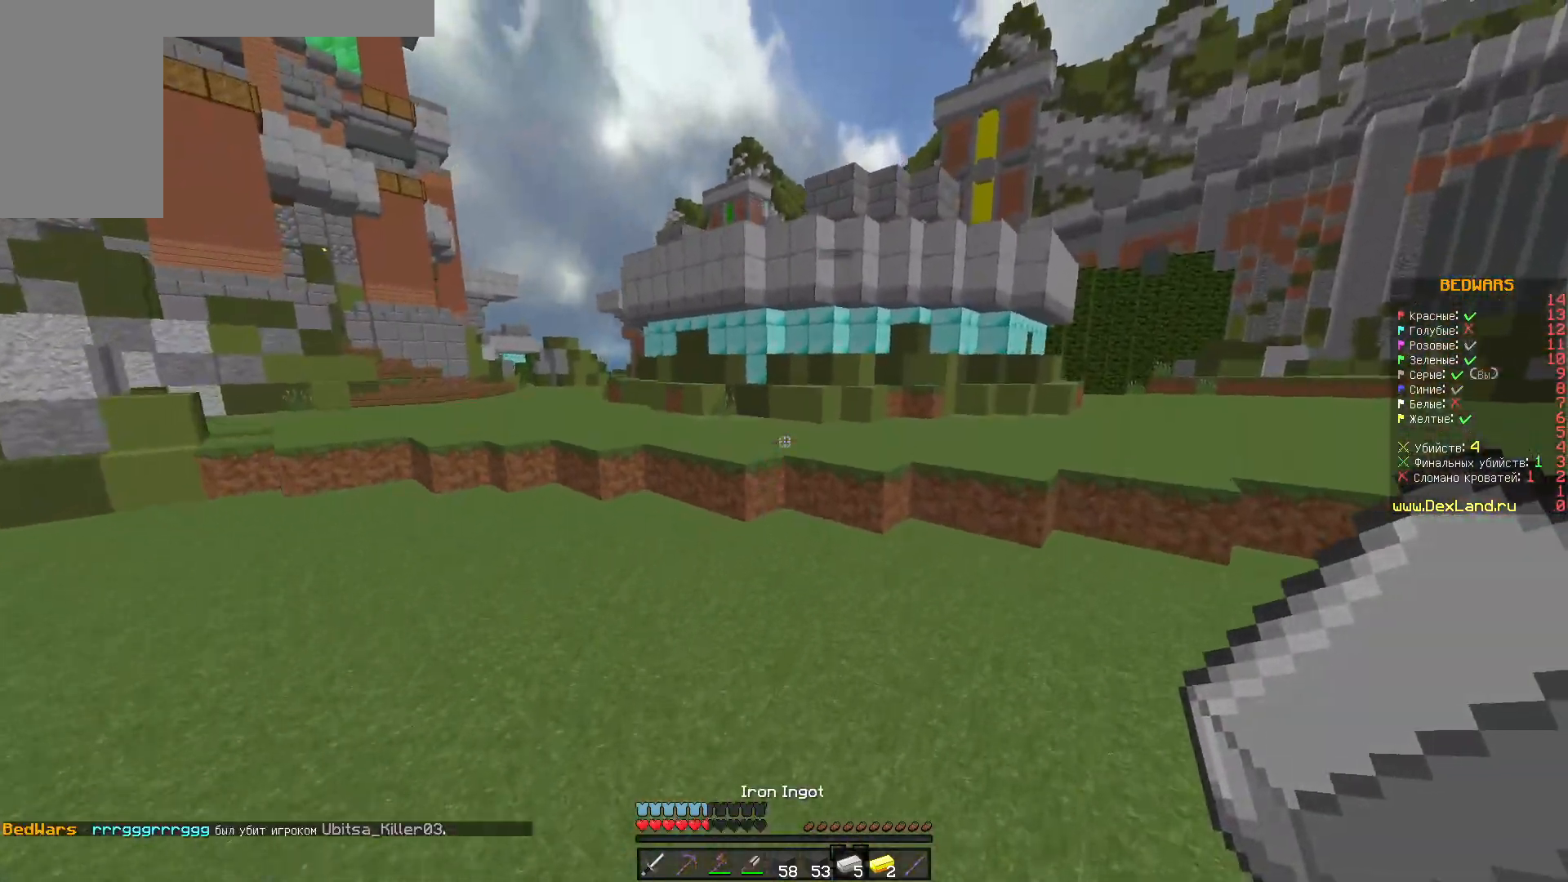
{"keys": ["w"], "mouse": [], "events": []}
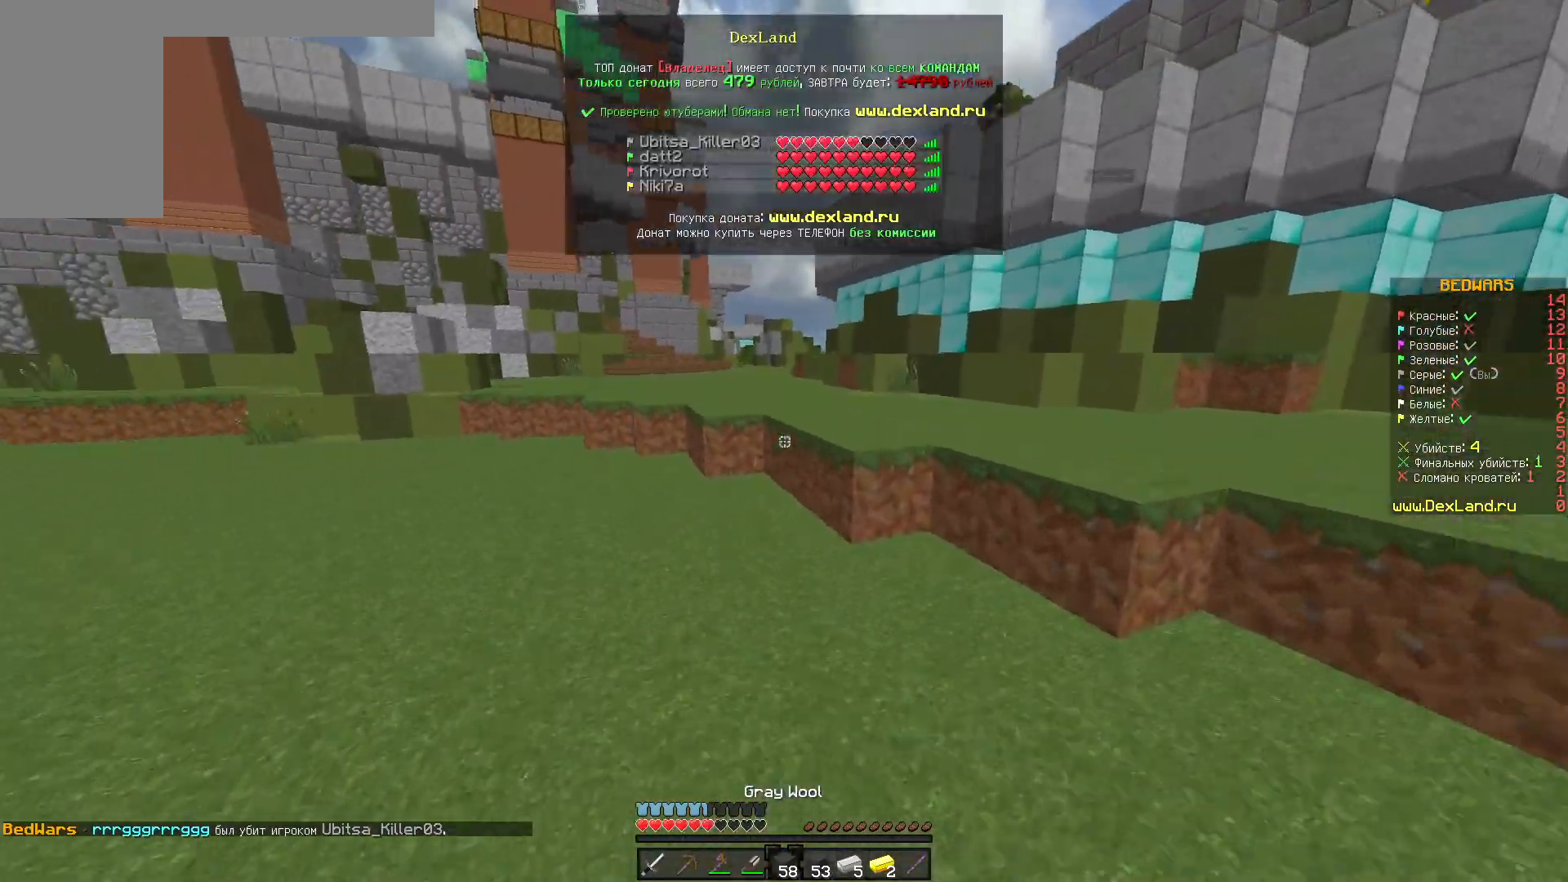
{"keys": ["w"], "mouse": [], "events": []}
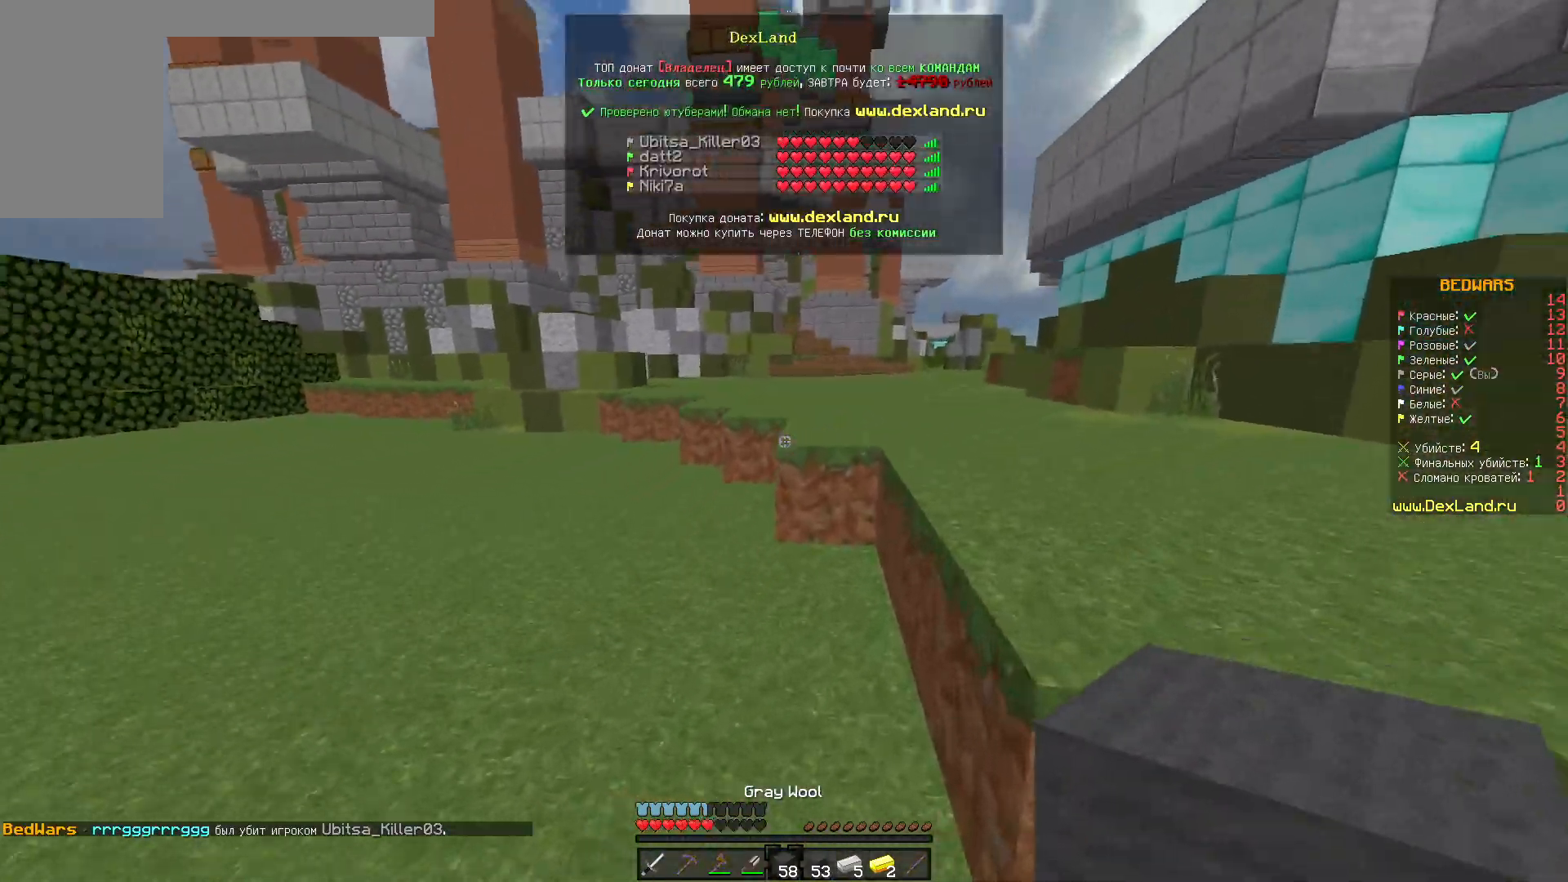
{"keys": ["d", "w"], "mouse": [], "events": [[383, "d", "down"]]}
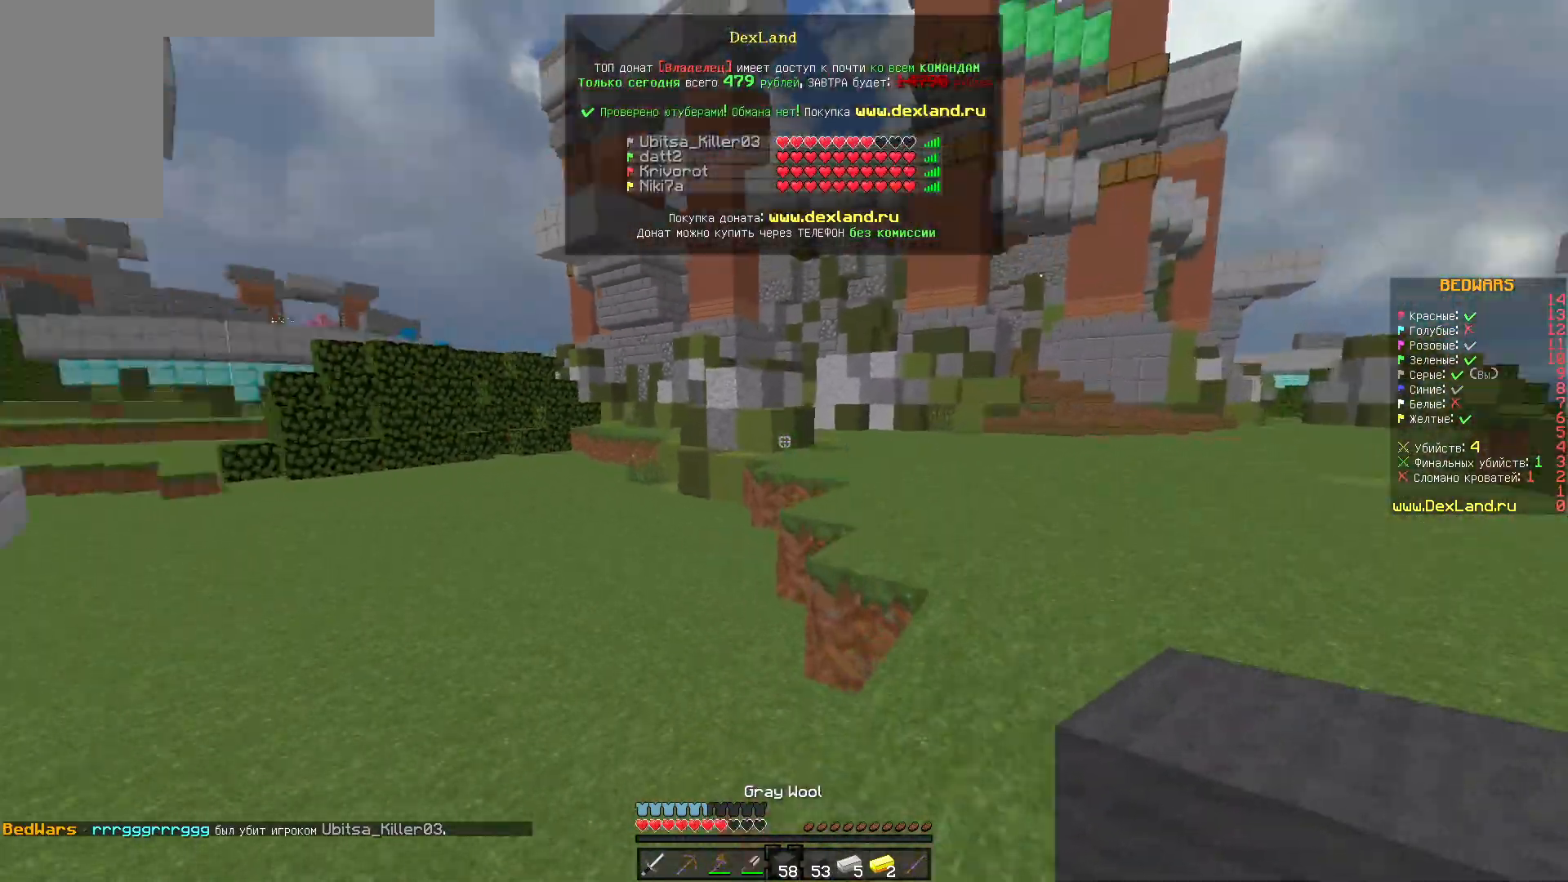
{"keys": ["d", "w"], "mouse": ["left"], "events": [[250, "mouse_left", "down"]]}
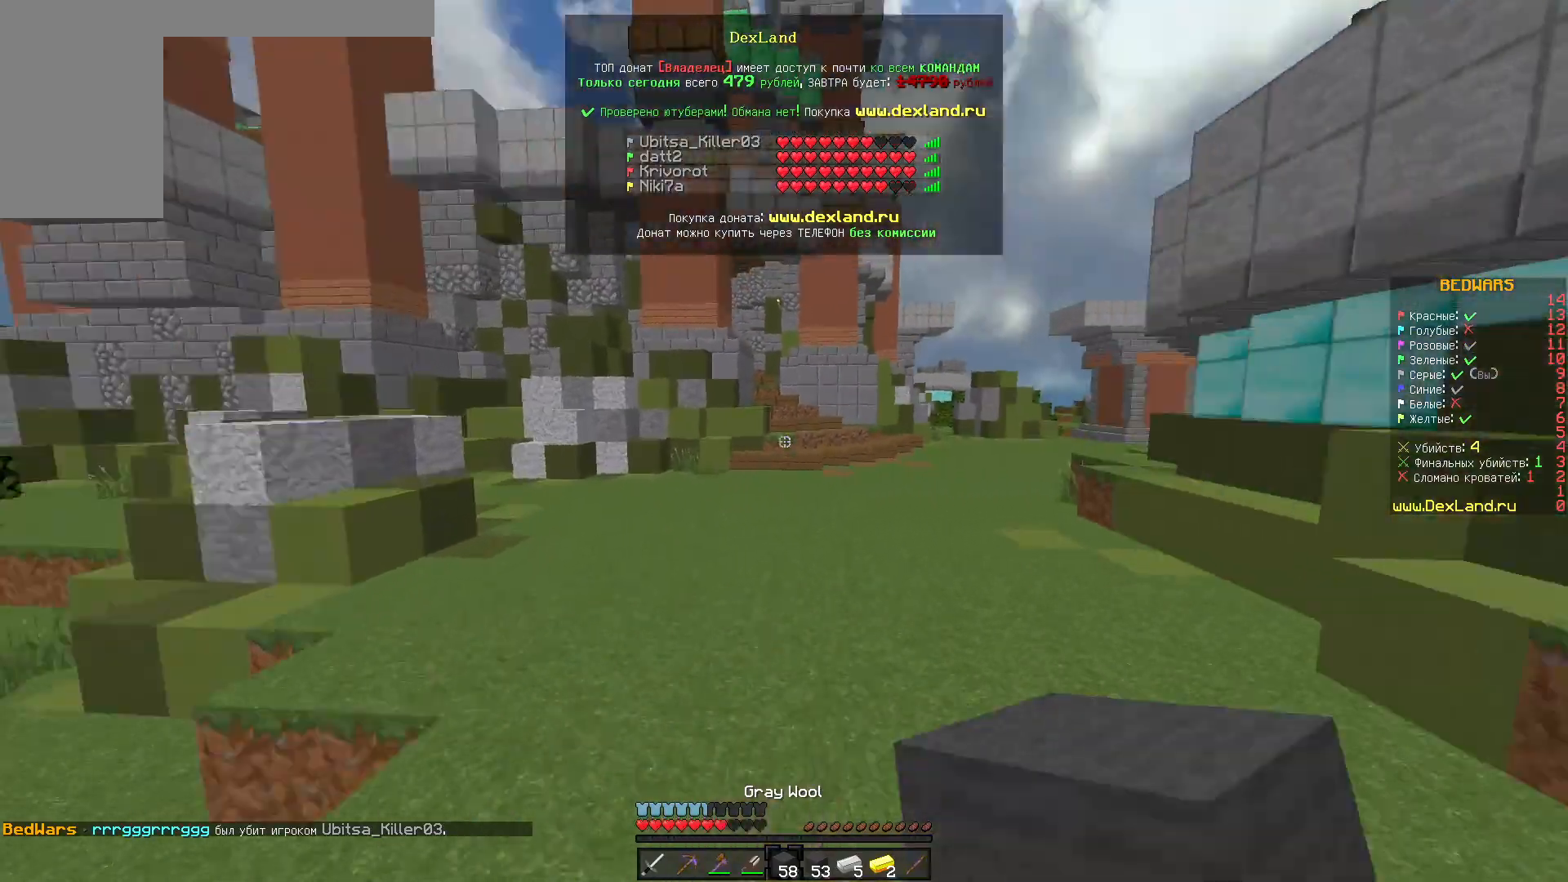
{"keys": ["d", "w"], "mouse": [], "events": [[467, "mouse_left", "up"]]}
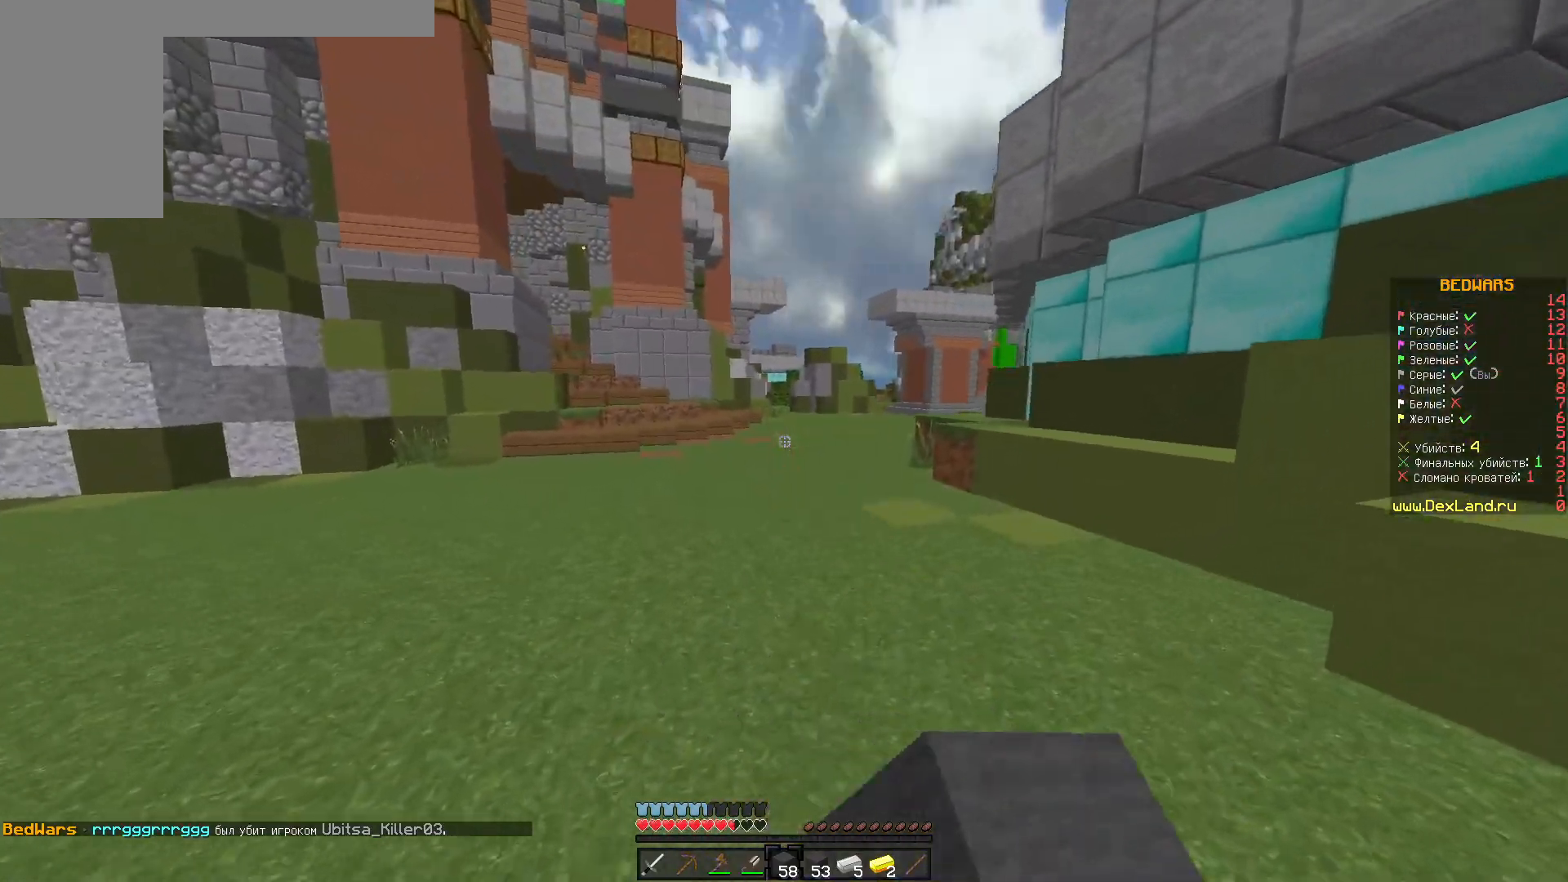
{"keys": ["w"], "mouse": ["left"], "events": [[117, "mouse_left", "down"], [350, "mouse_left", "up"], [400, "d", "up"], [467, "mouse_left", "down"]]}
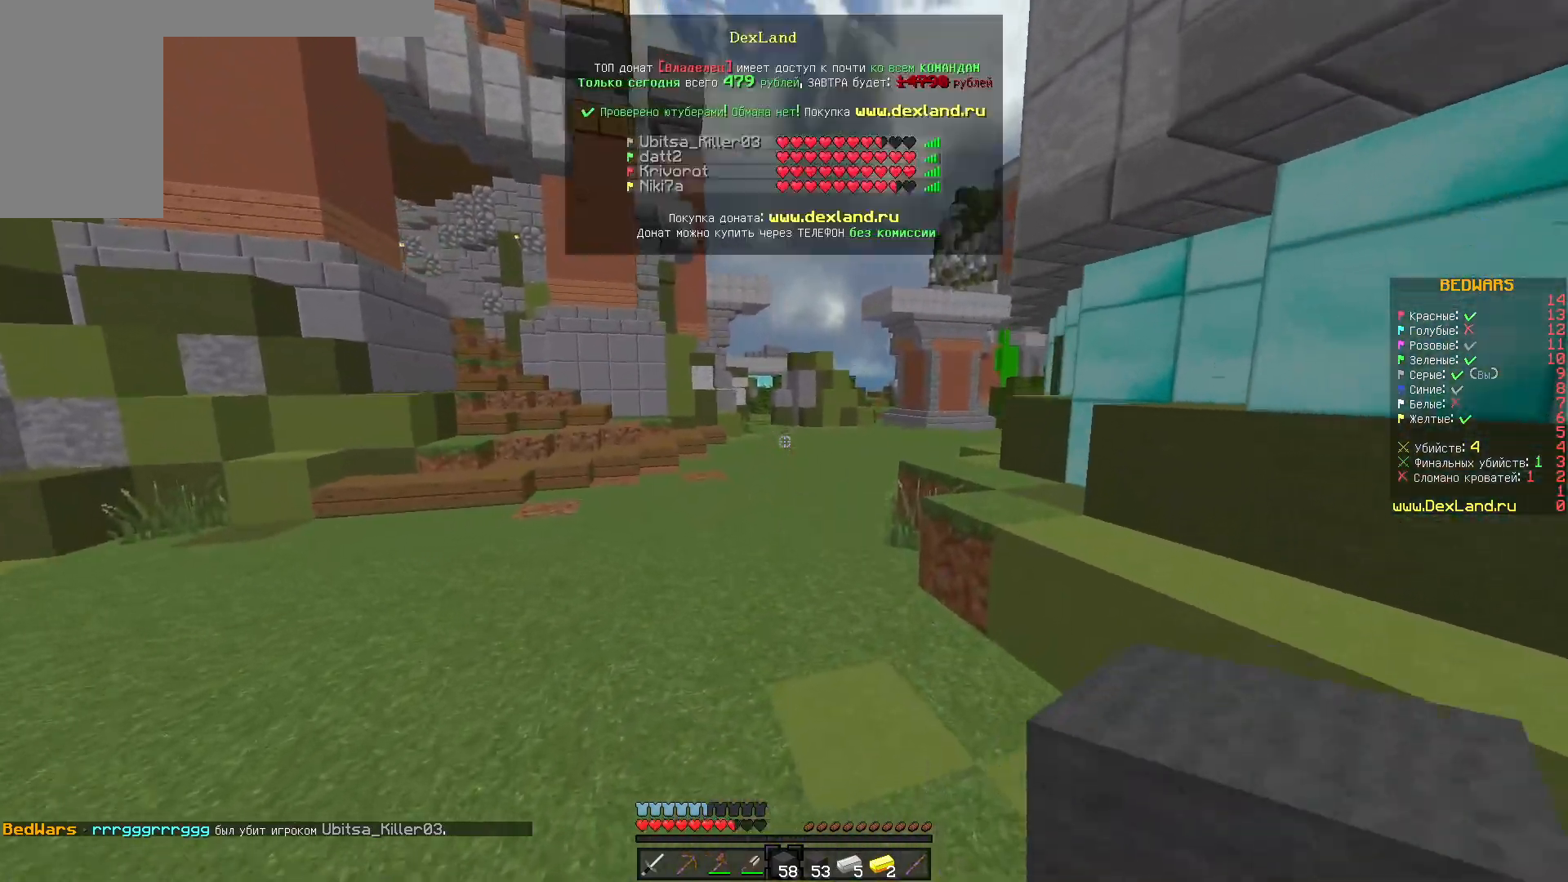
{"keys": ["w"], "mouse": ["left"], "events": [[183, "mouse_left", "up"], [317, "mouse_left", "down"]]}
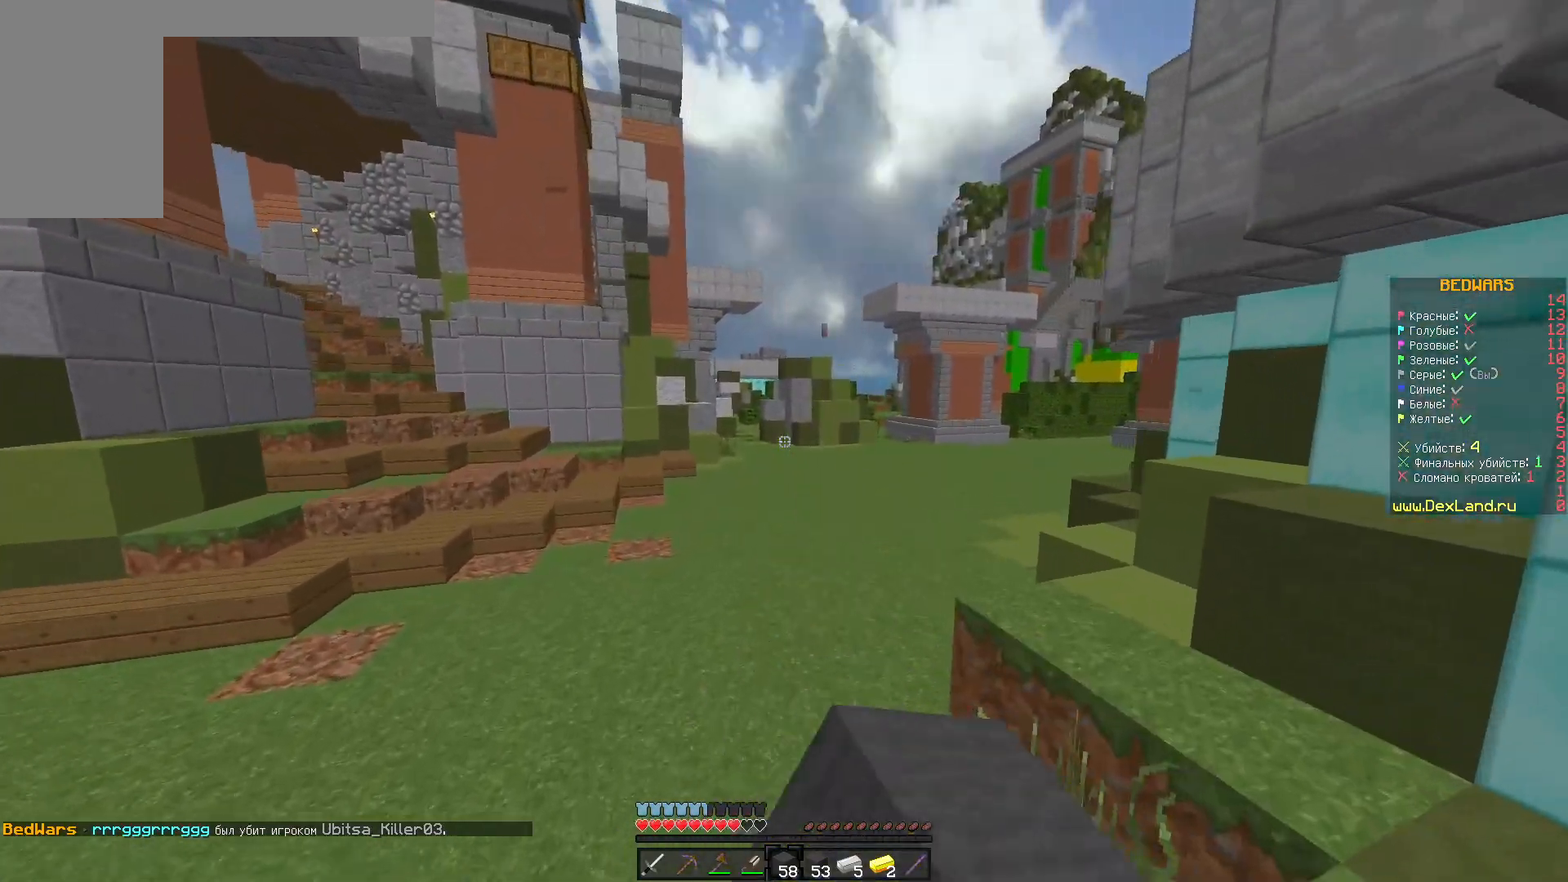
{"keys": ["a", "w"], "mouse": [], "events": [[50, "mouse_left", "up"], [250, "a", "down"], [250, "mouse_left", "down"], [467, "mouse_left", "up"]]}
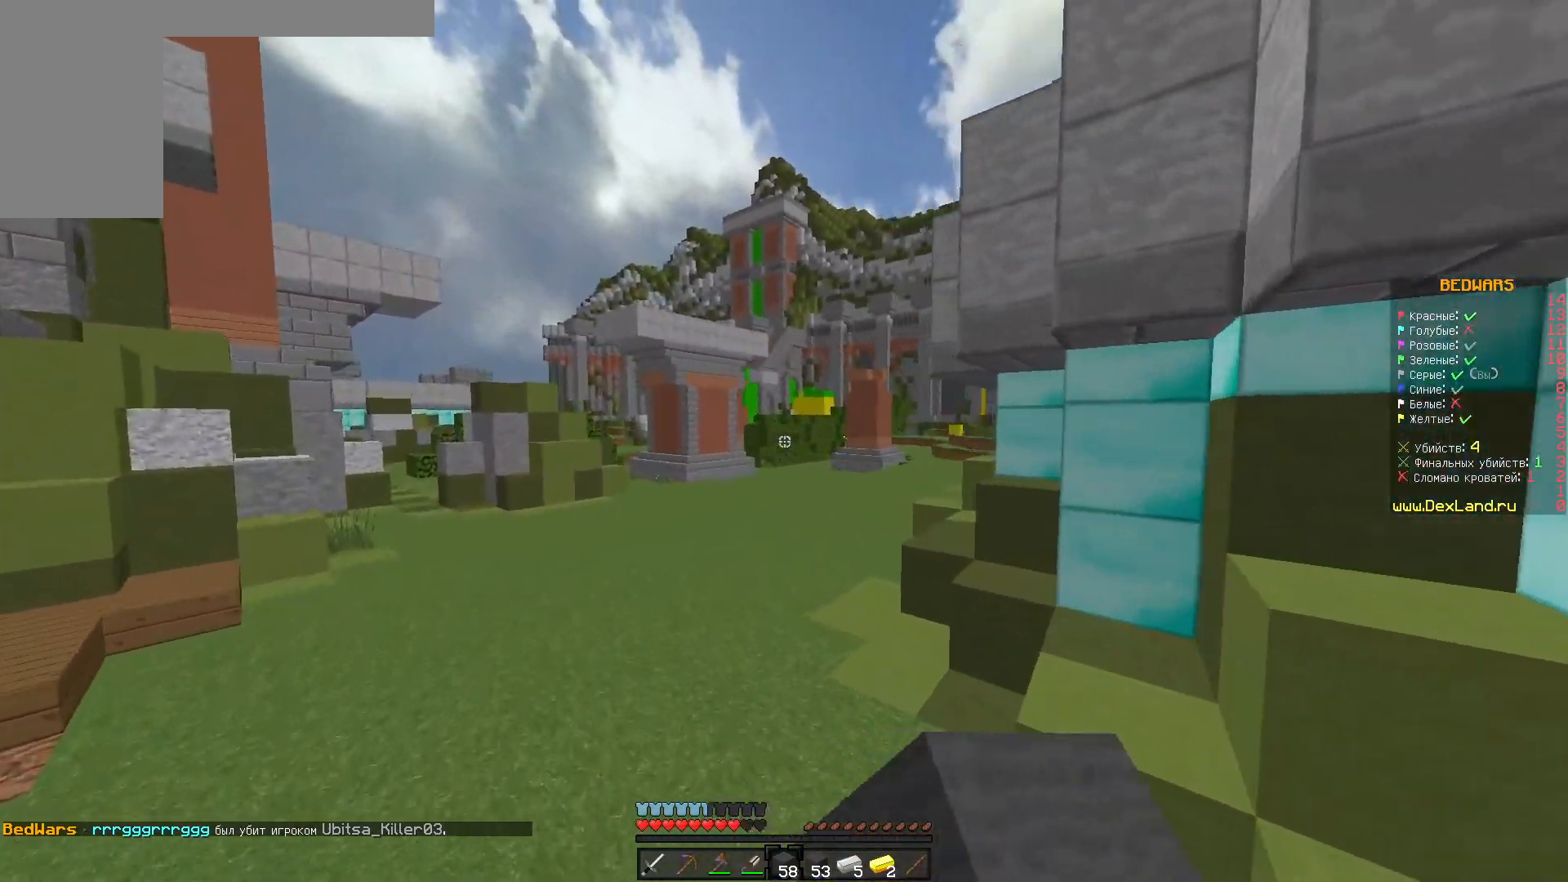
{"keys": ["w"], "mouse": [], "events": [[117, "a", "up"], [133, "mouse_left", "down"], [400, "mouse_left", "up"]]}
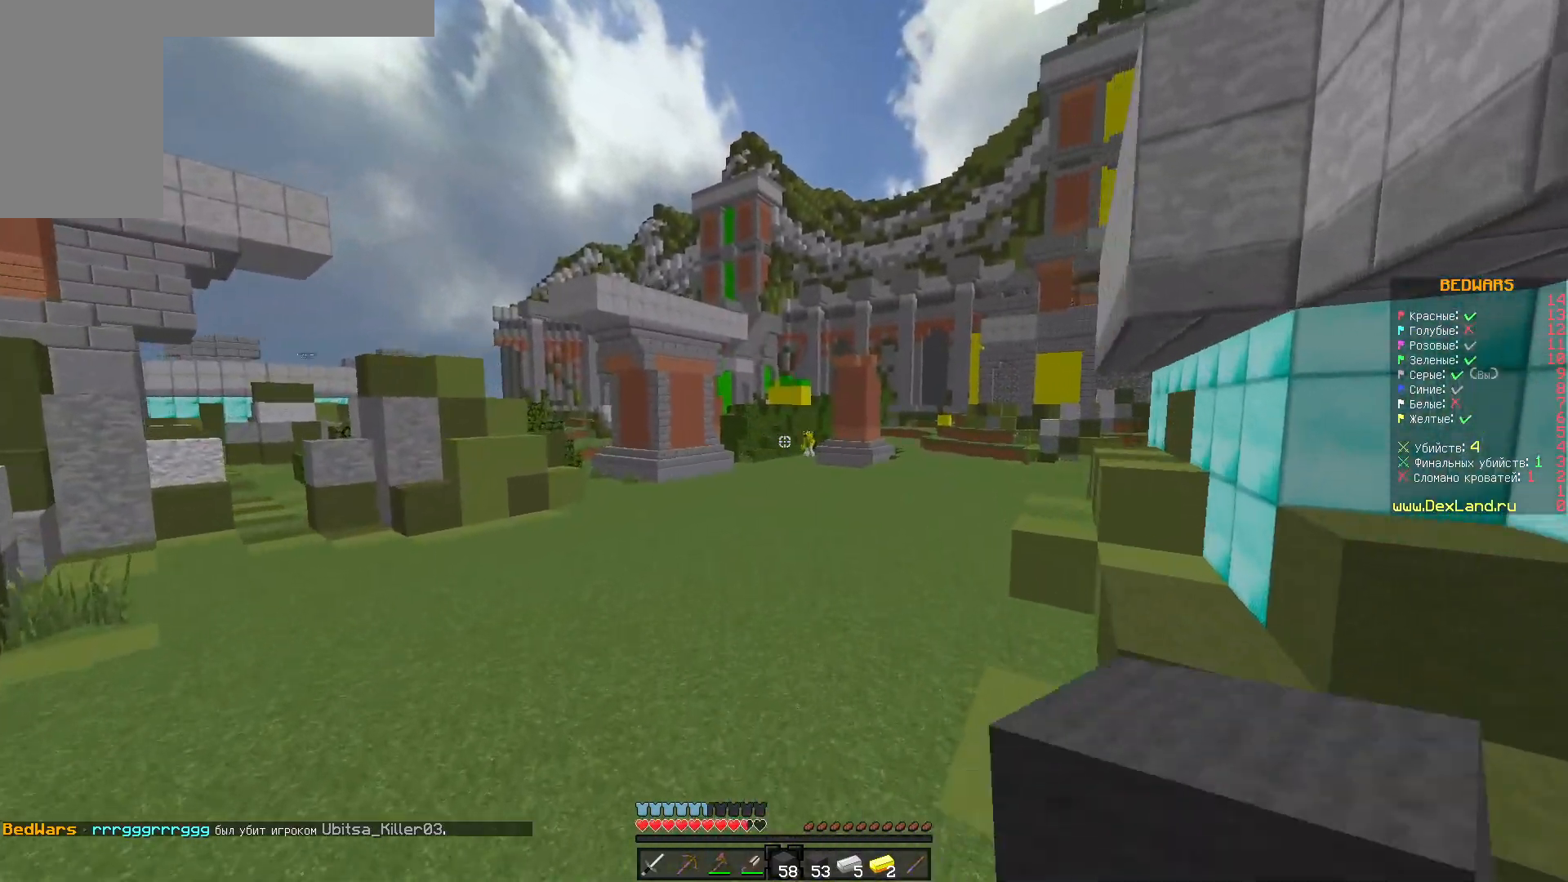
{"keys": ["w"], "mouse": [], "events": []}
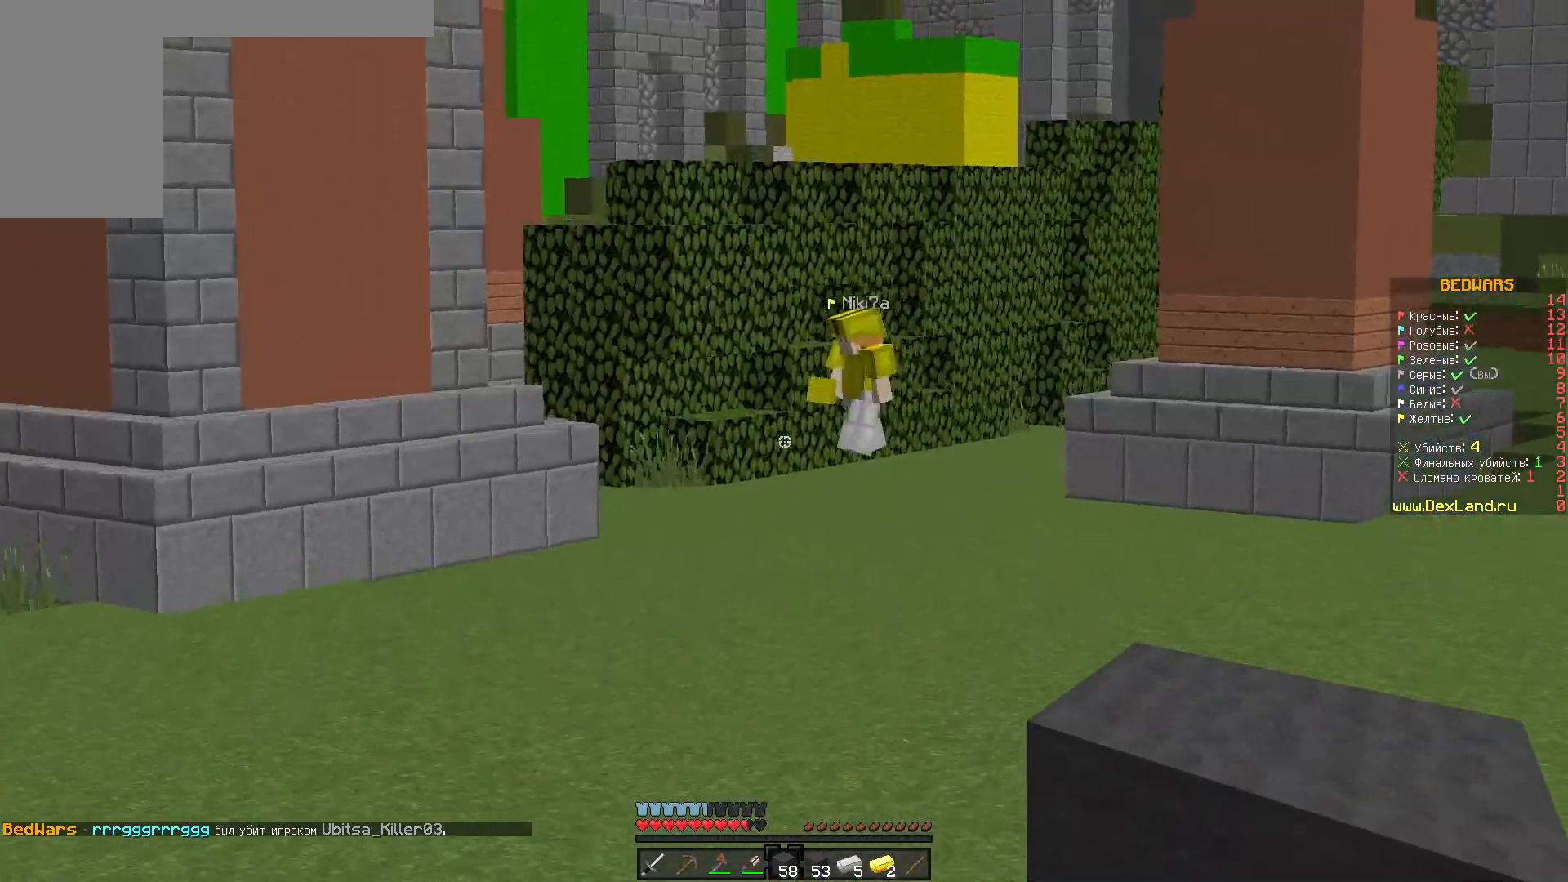
{"keys": ["w"], "mouse": ["left"], "events": [[83, "a", "down"], [150, "mouse_left", "down"], [283, "a", "up"]]}